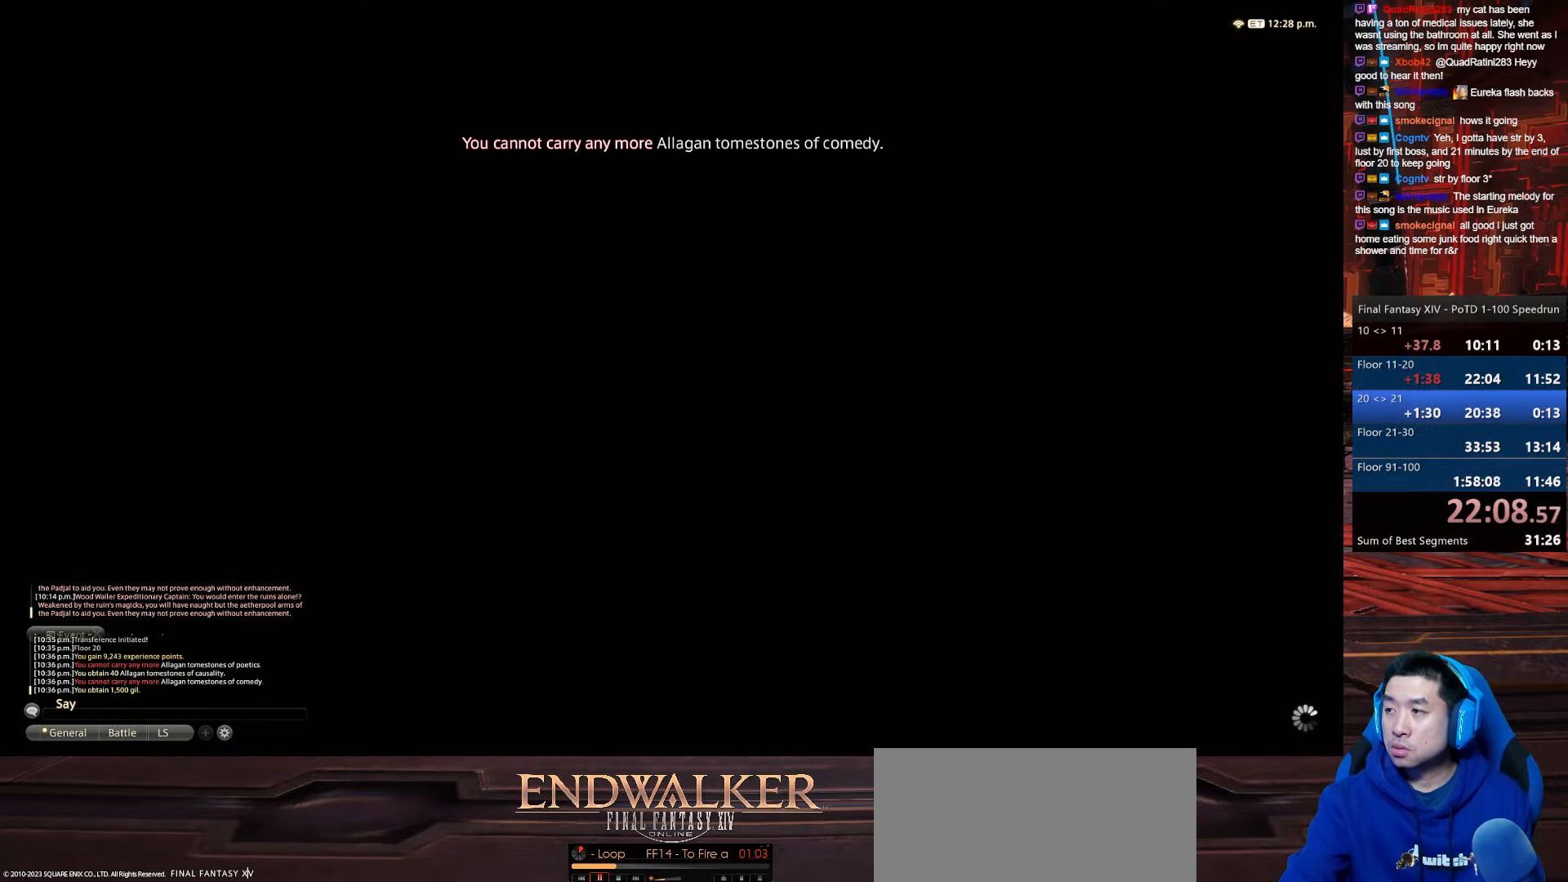
Gameplay with keyboard; each line is a JSON object with the keys held at the frame after it. "events" lists presses ("down") and releases ("up") of ".", "/", "0", "1", "2", "3", "4", "5", "6", "7", "8", "9", "a", "alt_l", "alt_r", "b", "backslash", "backspace", "c", "caps_lock", "comma", "ctrl_l", "ctrl_r", "d", "e", "equals", "escape", "f", "f1", "f10", "f11", "f12", "f2", "f3", "f4", "f5", "f6", "f7", "f8", "f9", "g", "h", "i", "j", "k", "l", "lbracket", "m", "minus", "n", "o", "p", "q", "quote", "r", "rbracket", "return", "s", "semicolon", "shift_l", "shift_r", "space", "t", "tab", "tilde", "u", "v", "w", "x", "y" and "z" between this image and that frame as [ms after this image, input, new state], when the widget could be followed in between. No other keys are recorded. Mouse input is not recorded.
{"keys": ["d", "shift_r", "w"], "events": [[66, "d", "down"], [133, "w", "down"], [400, "shift_r", "down"]]}
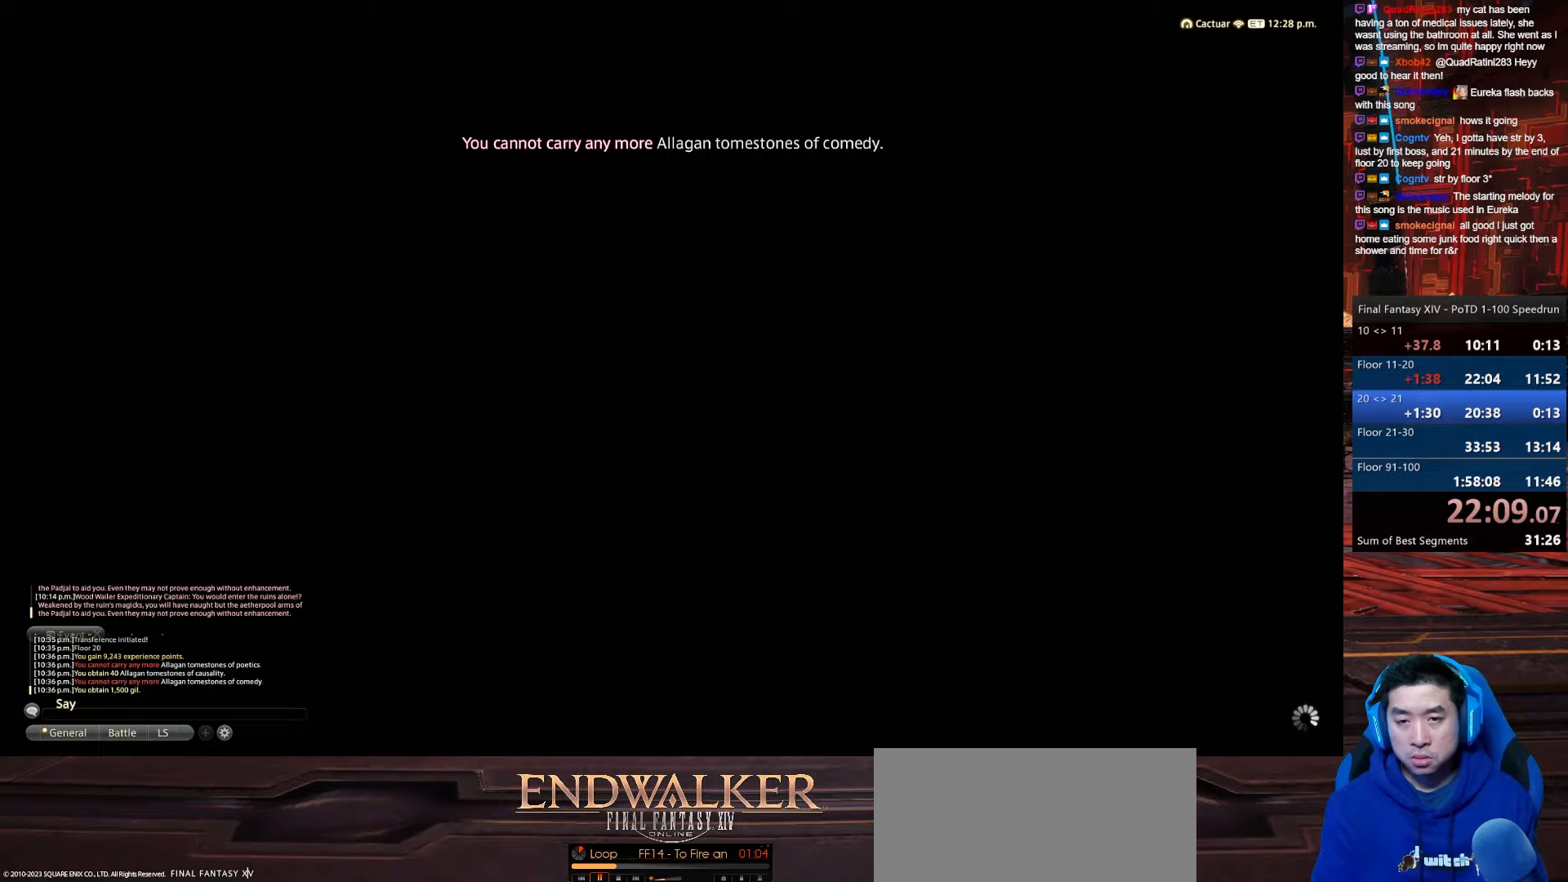
{"keys": ["d", "equals", "shift_r", "w"], "events": [[301, "equals", "down"]]}
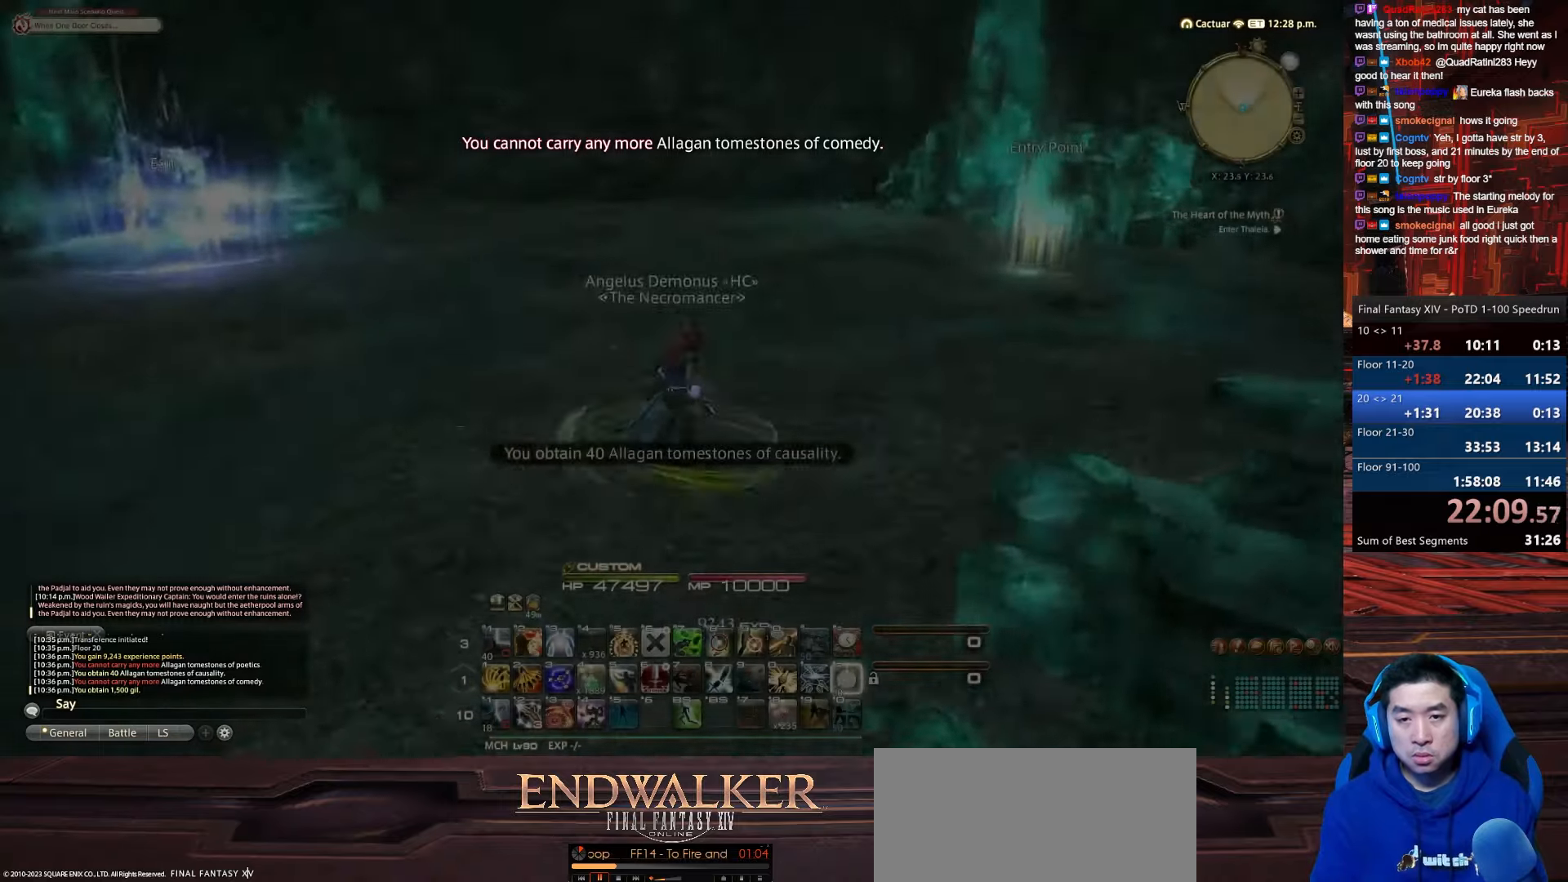
{"keys": ["d", "e", "rbracket", "w"], "events": [[200, "rbracket", "down"], [367, "equals", "up"], [400, "shift_r", "up"], [434, "e", "down"]]}
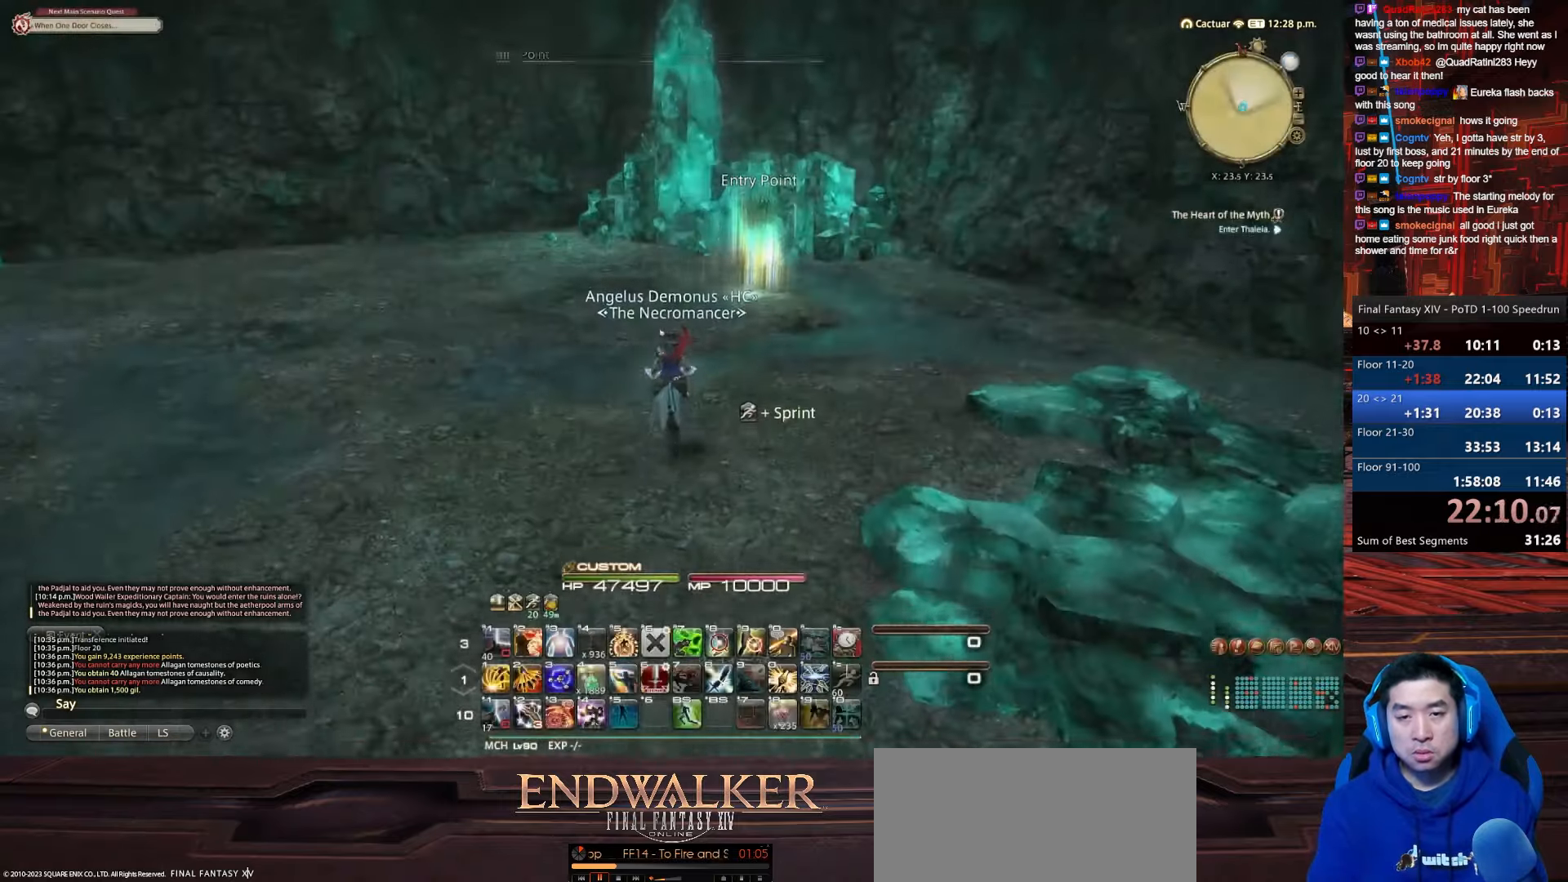
{"keys": ["d", "p", "w"], "events": [[34, "return", "down"], [134, "p", "down"], [234, "rbracket", "up"], [267, "e", "up"], [401, "return", "up"]]}
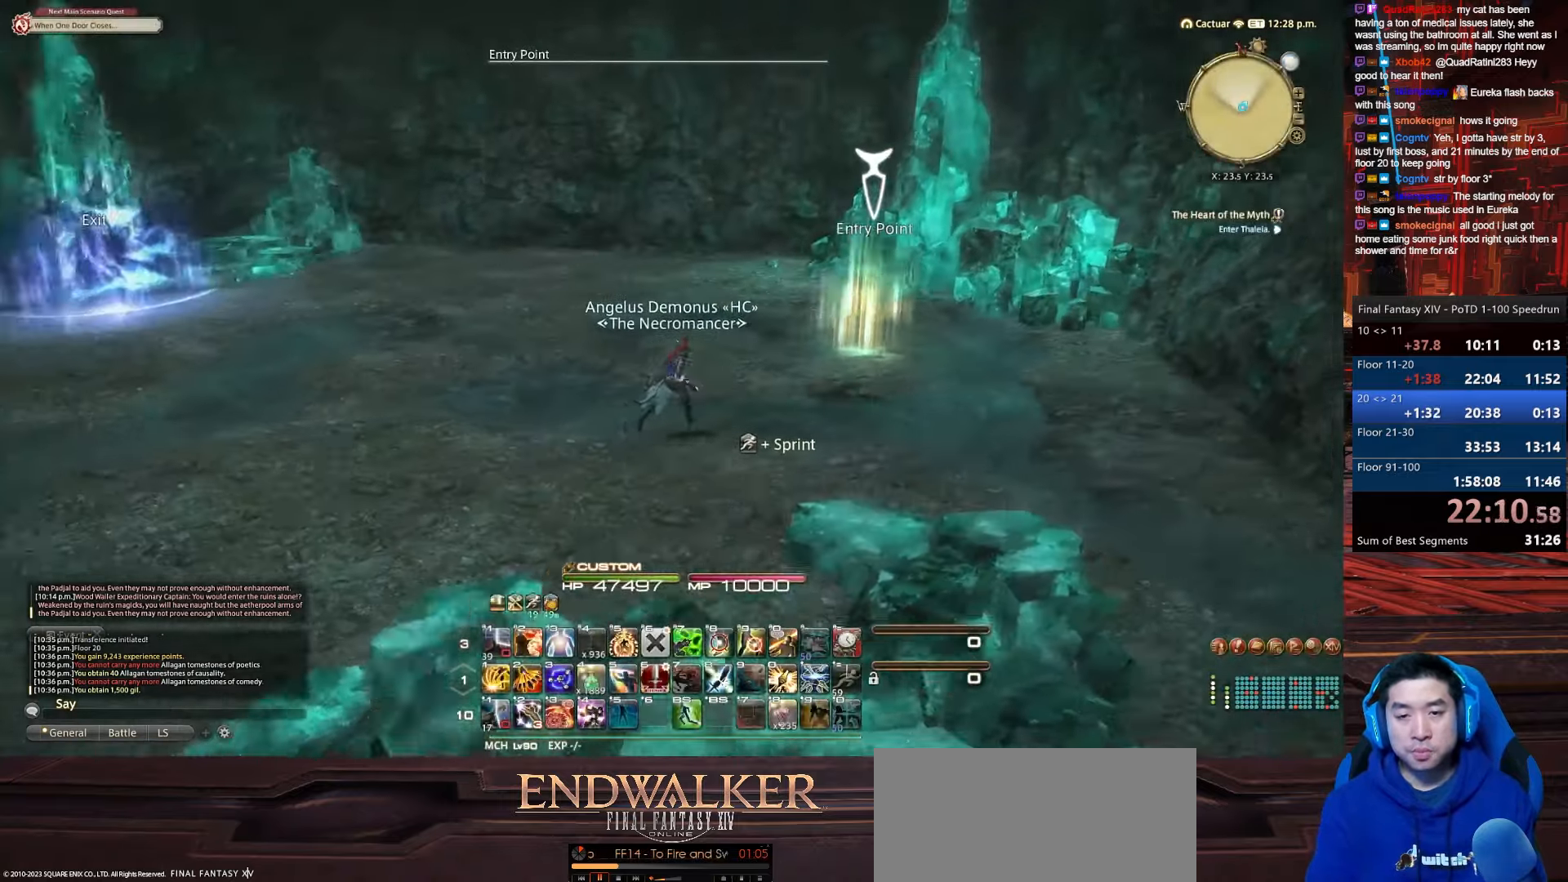
{"keys": ["d", "return", "w"], "events": [[300, "p", "up"], [334, "return", "down"]]}
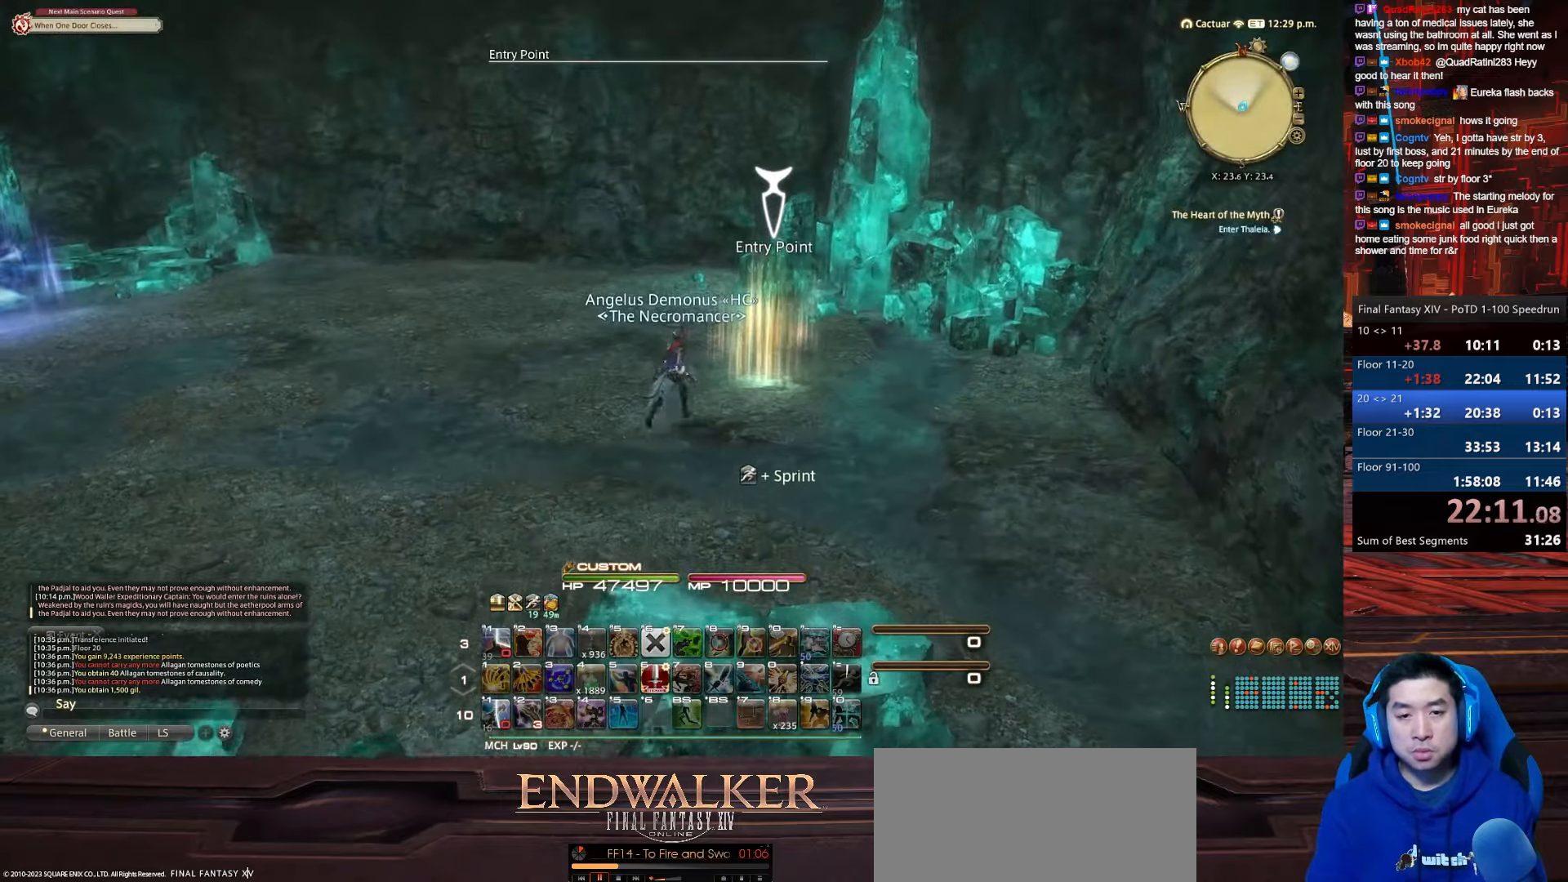
{"keys": ["q", "return"], "events": [[201, "return", "up"], [267, "d", "up"], [267, "w", "up"], [334, "return", "down"], [501, "q", "down"]]}
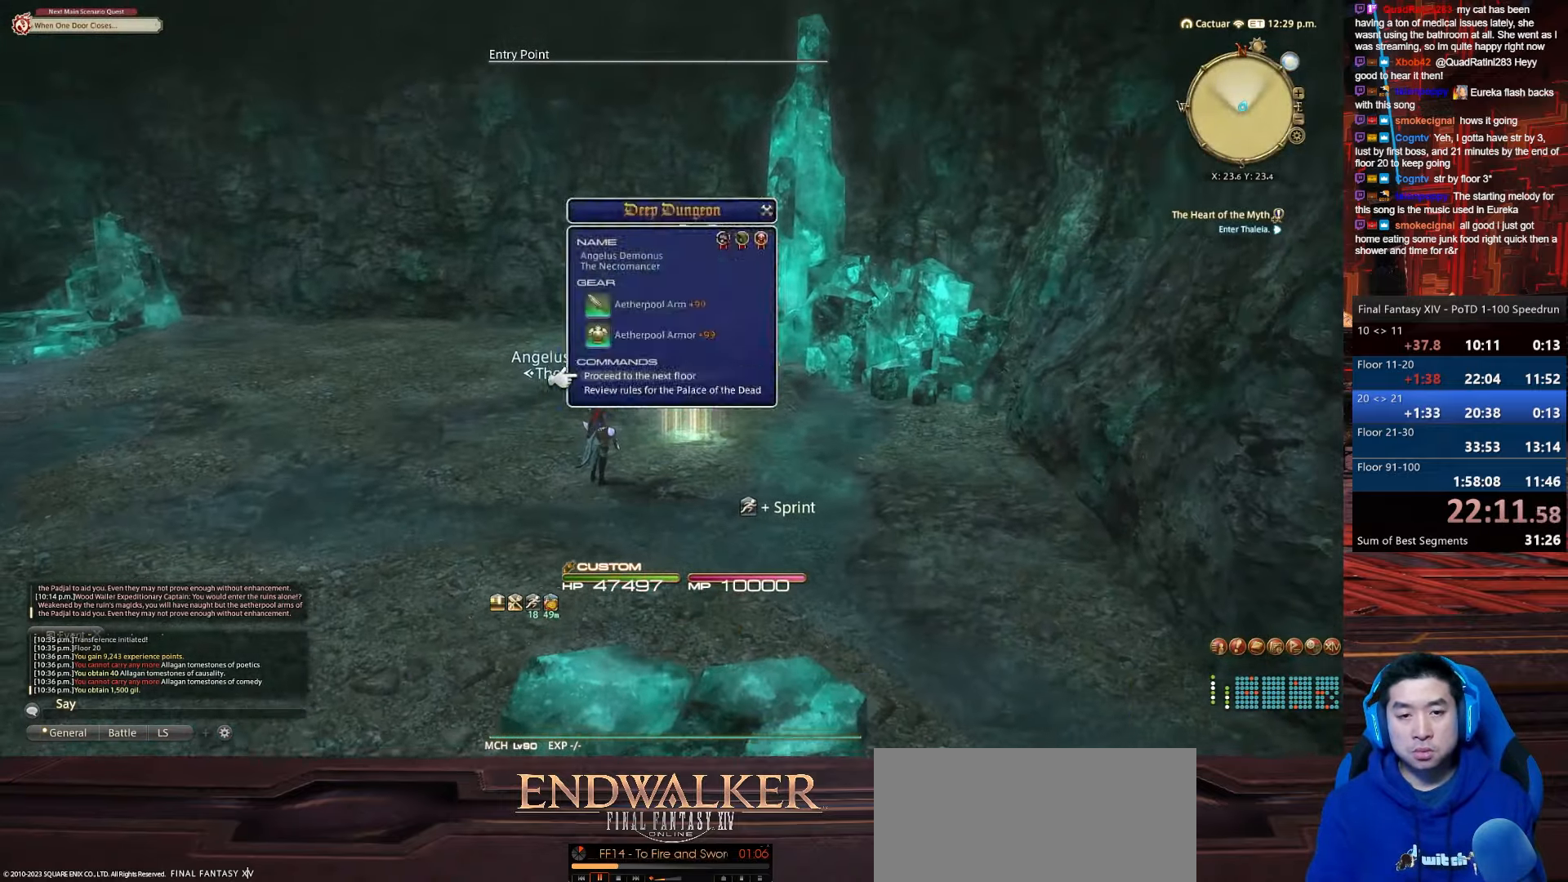
{"keys": ["lbracket", "rbracket"], "events": [[267, "lbracket", "down"], [267, "rbracket", "down"], [434, "q", "up"], [500, "return", "up"]]}
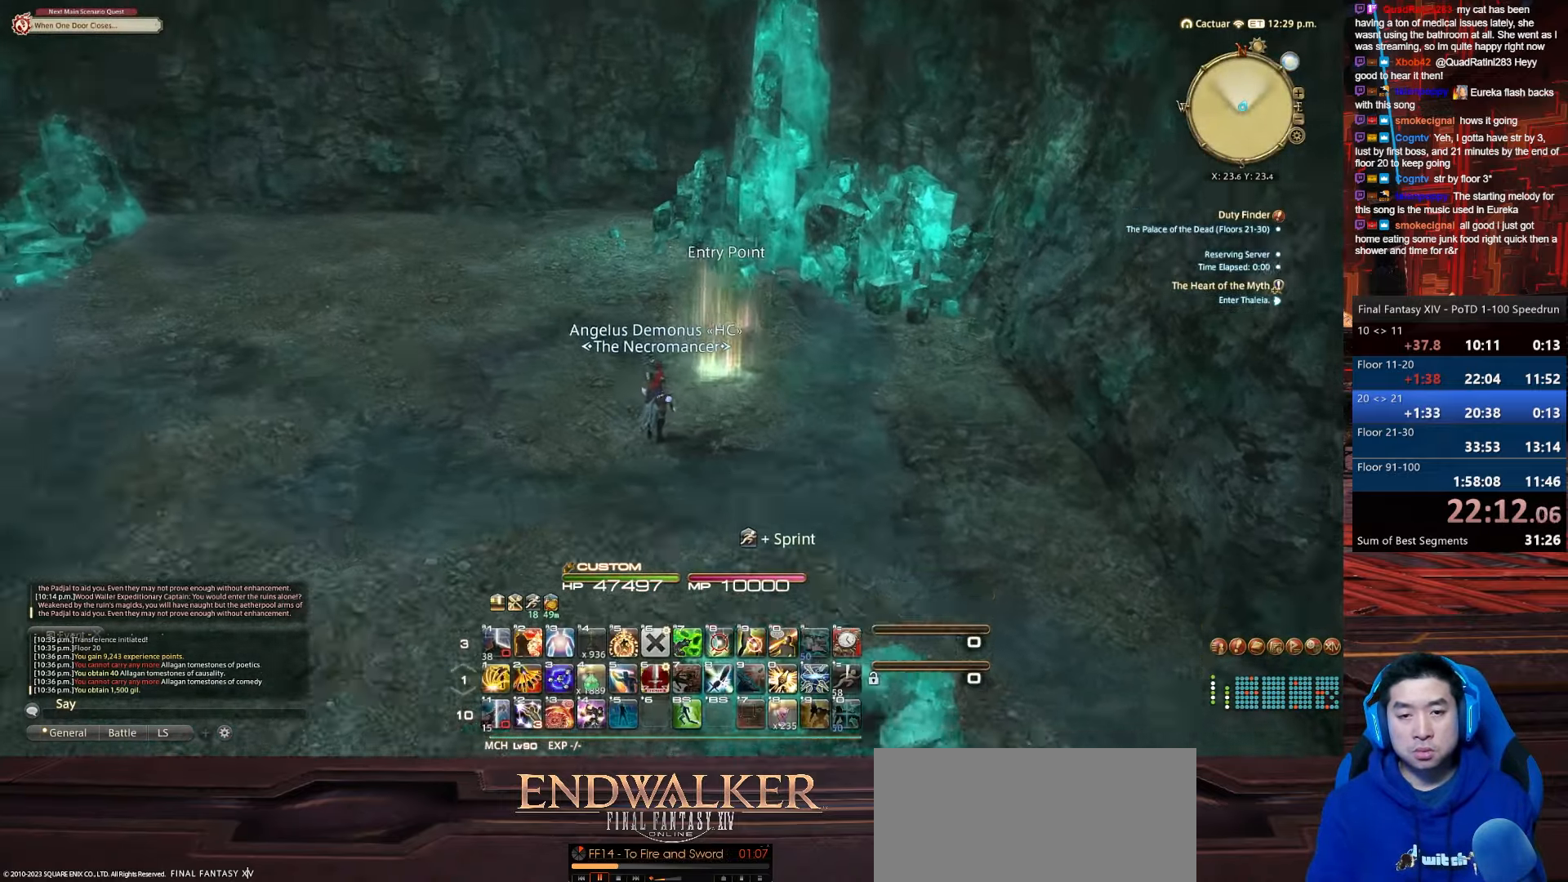
{"keys": ["q"], "events": [[167, "lbracket", "up"], [201, "rbracket", "up"], [434, "q", "down"]]}
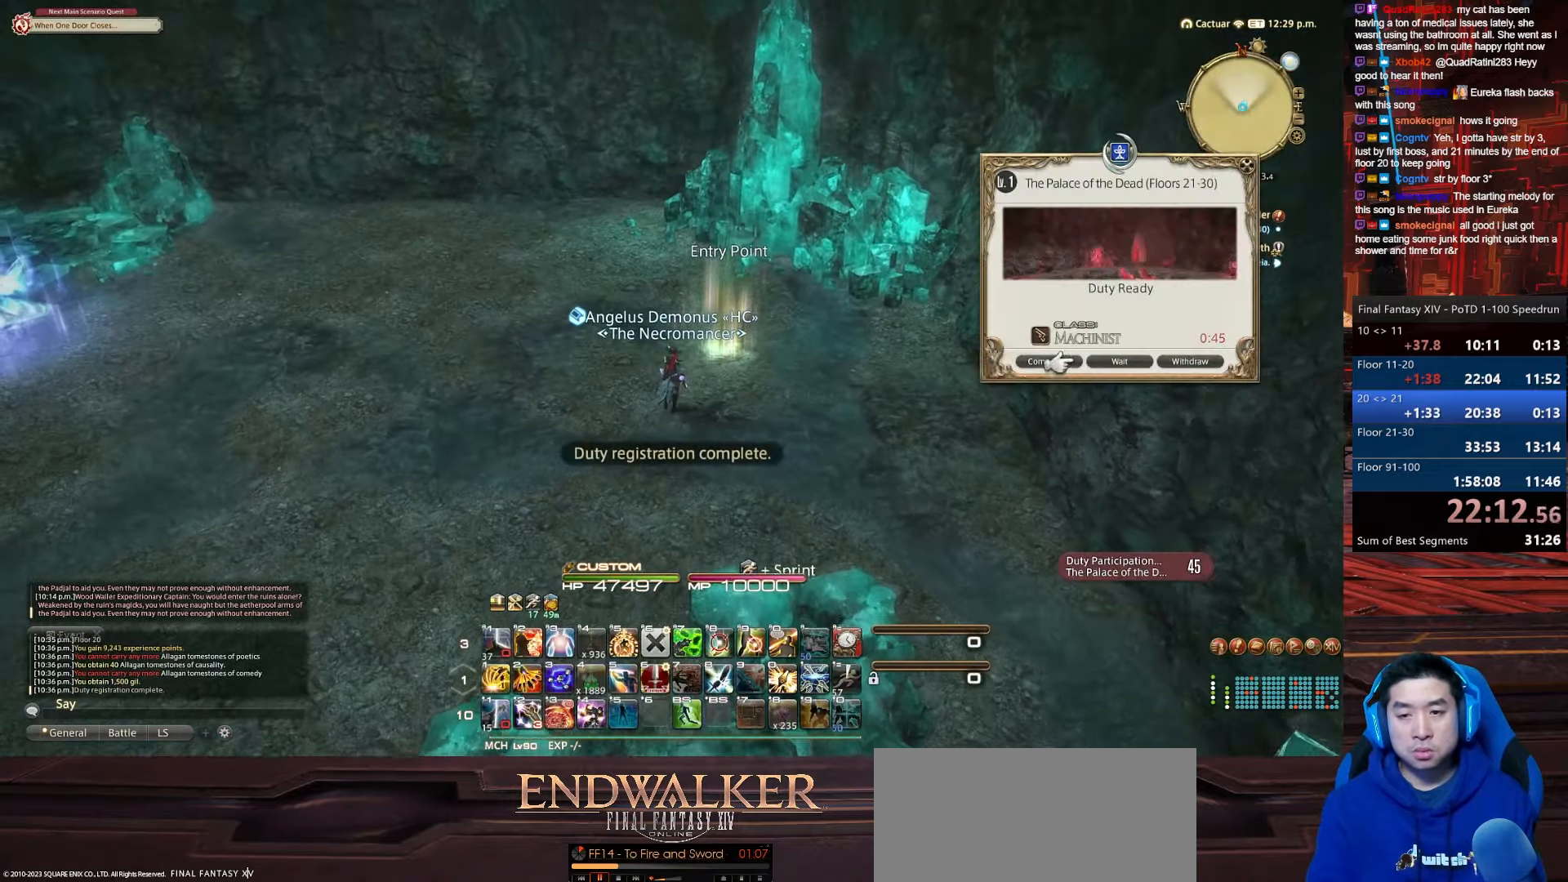
{"keys": [], "events": [[33, "return", "down"], [300, "q", "up"], [400, "return", "up"]]}
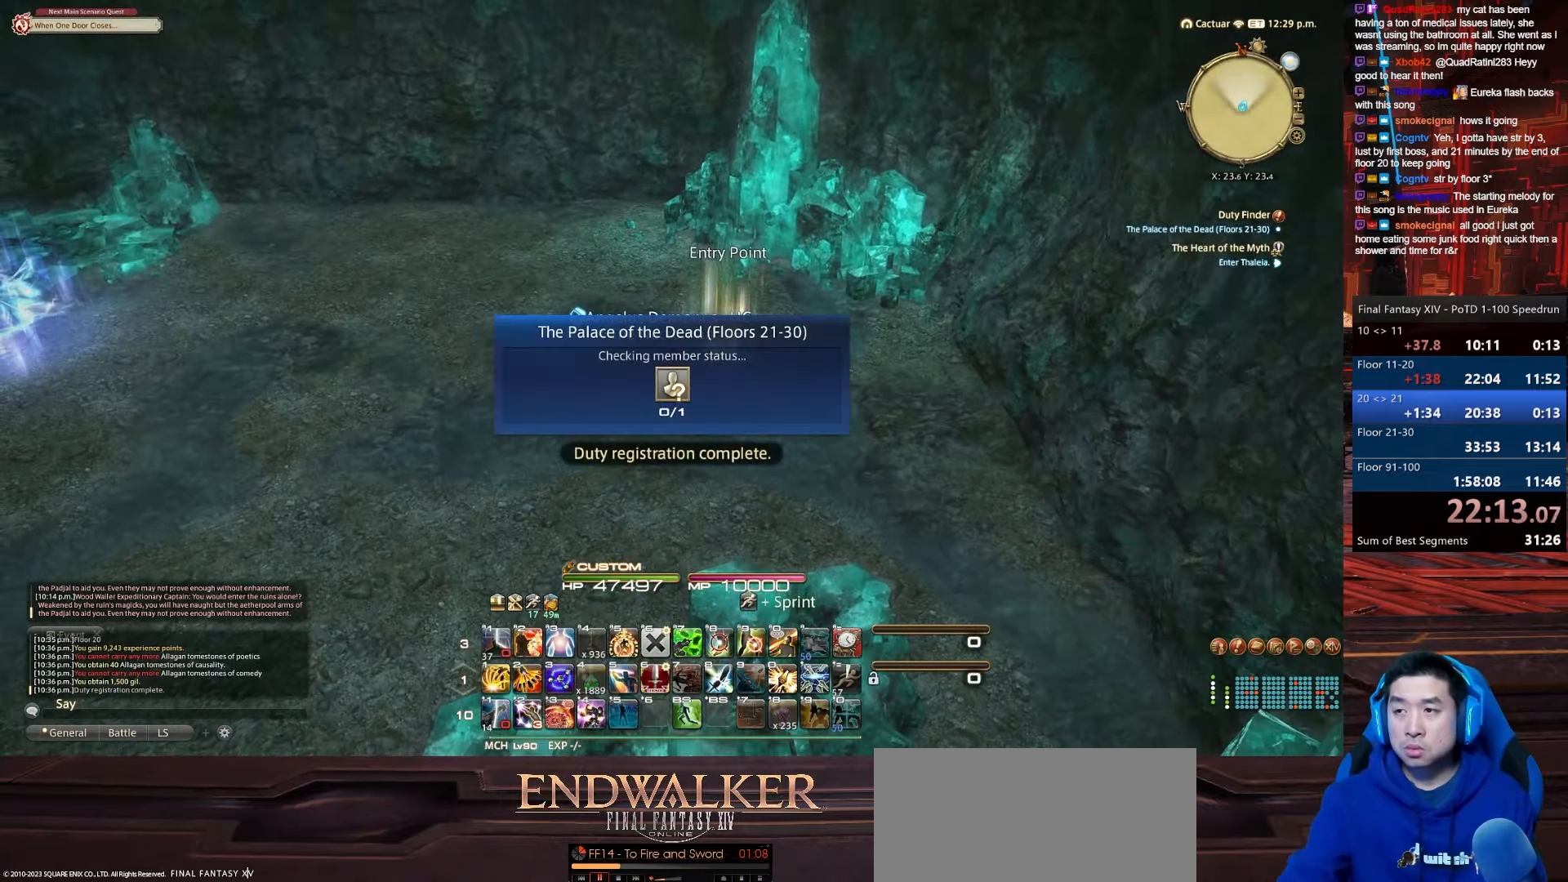
{"keys": [], "events": []}
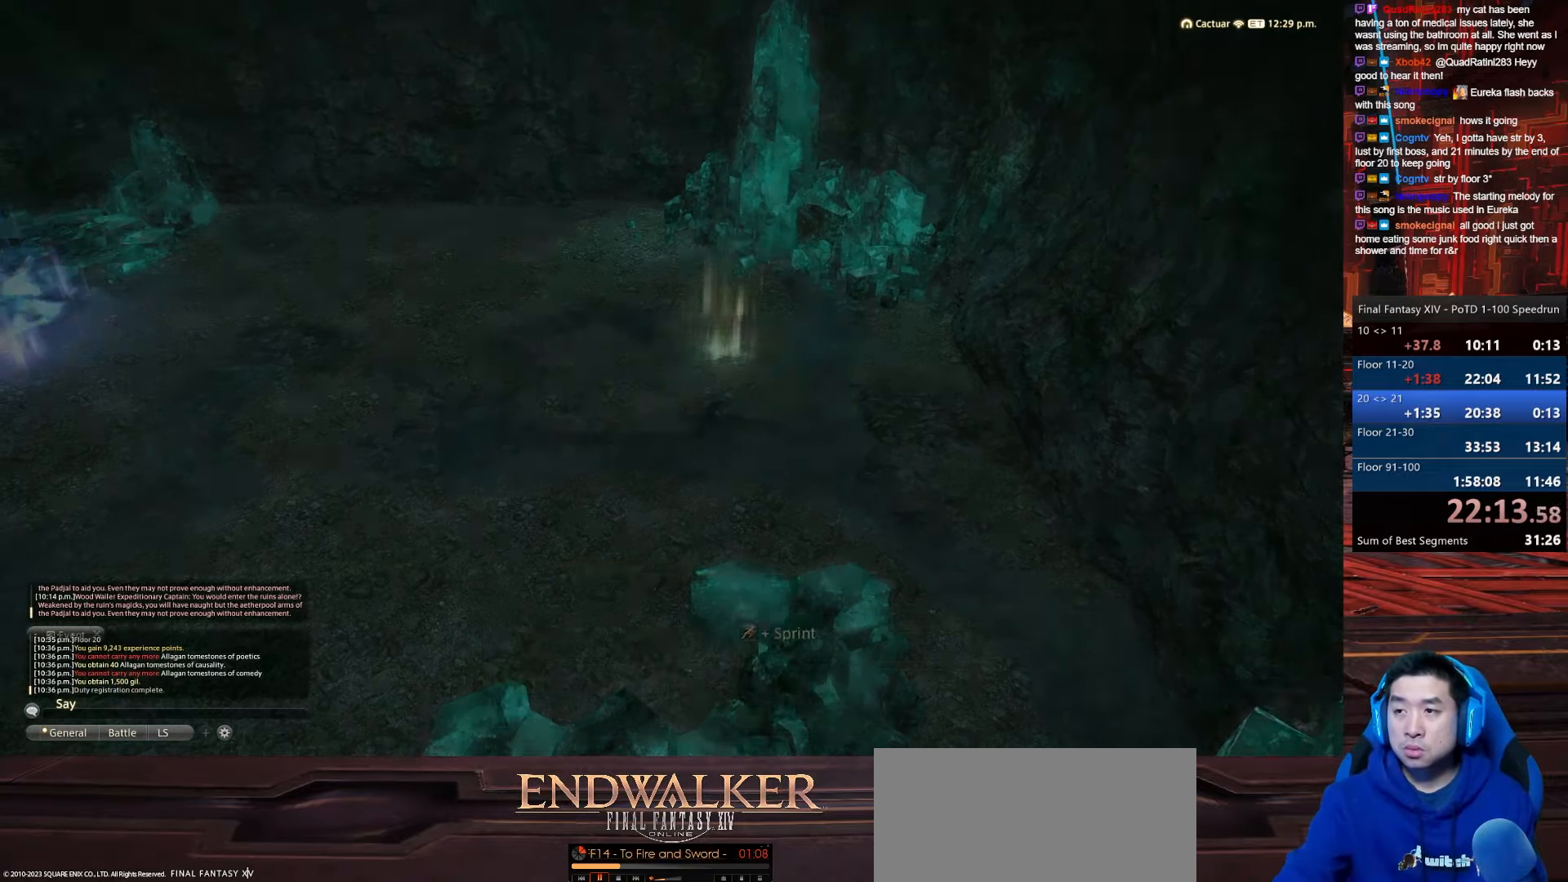
{"keys": [], "events": []}
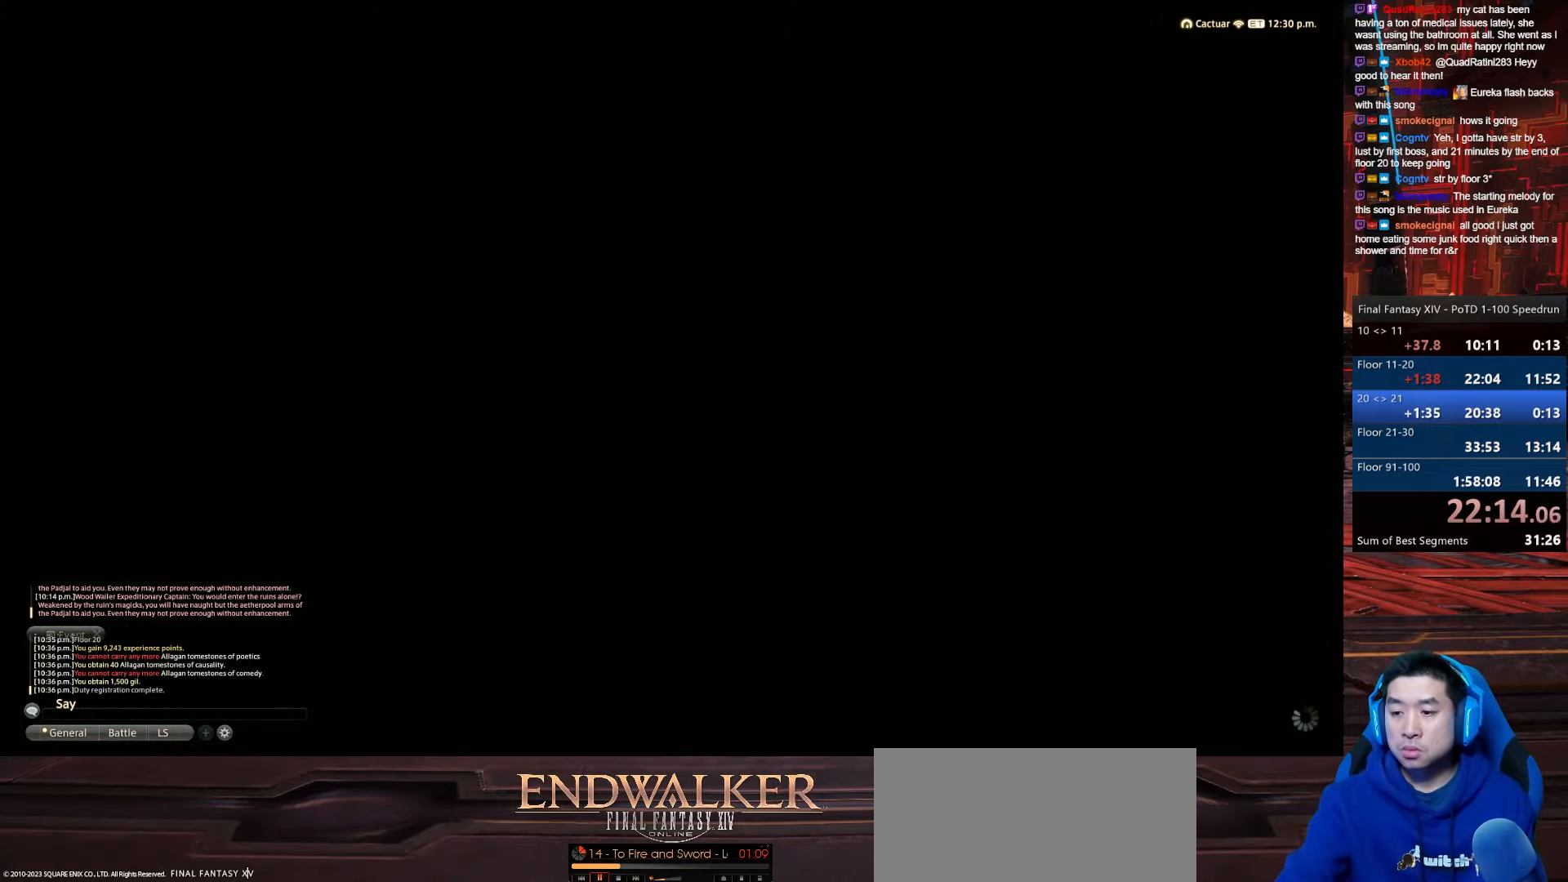
{"keys": [], "events": []}
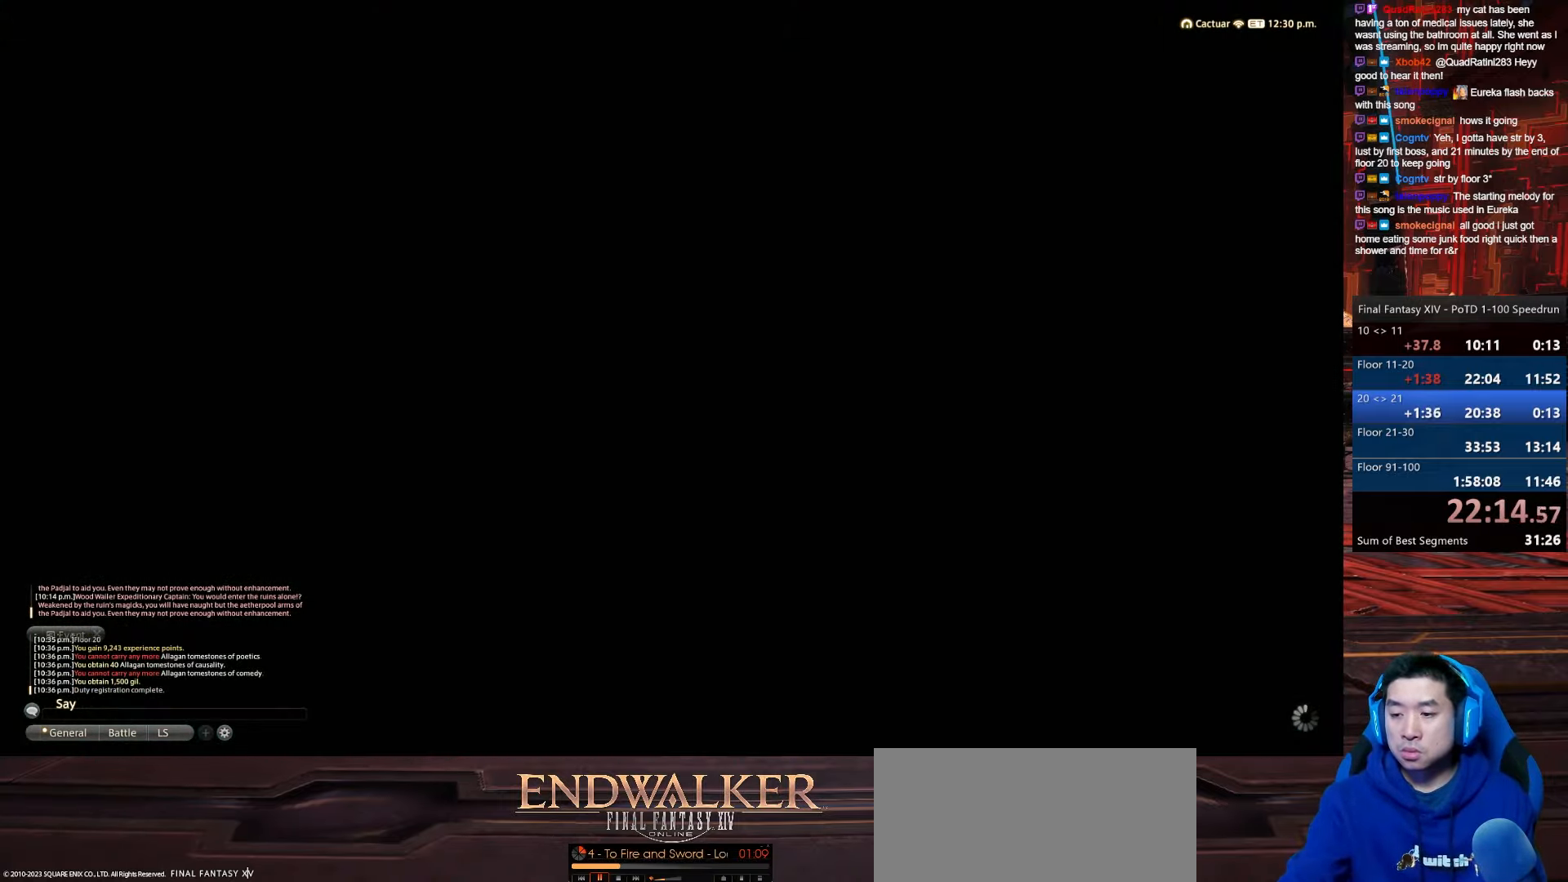
{"keys": [], "events": []}
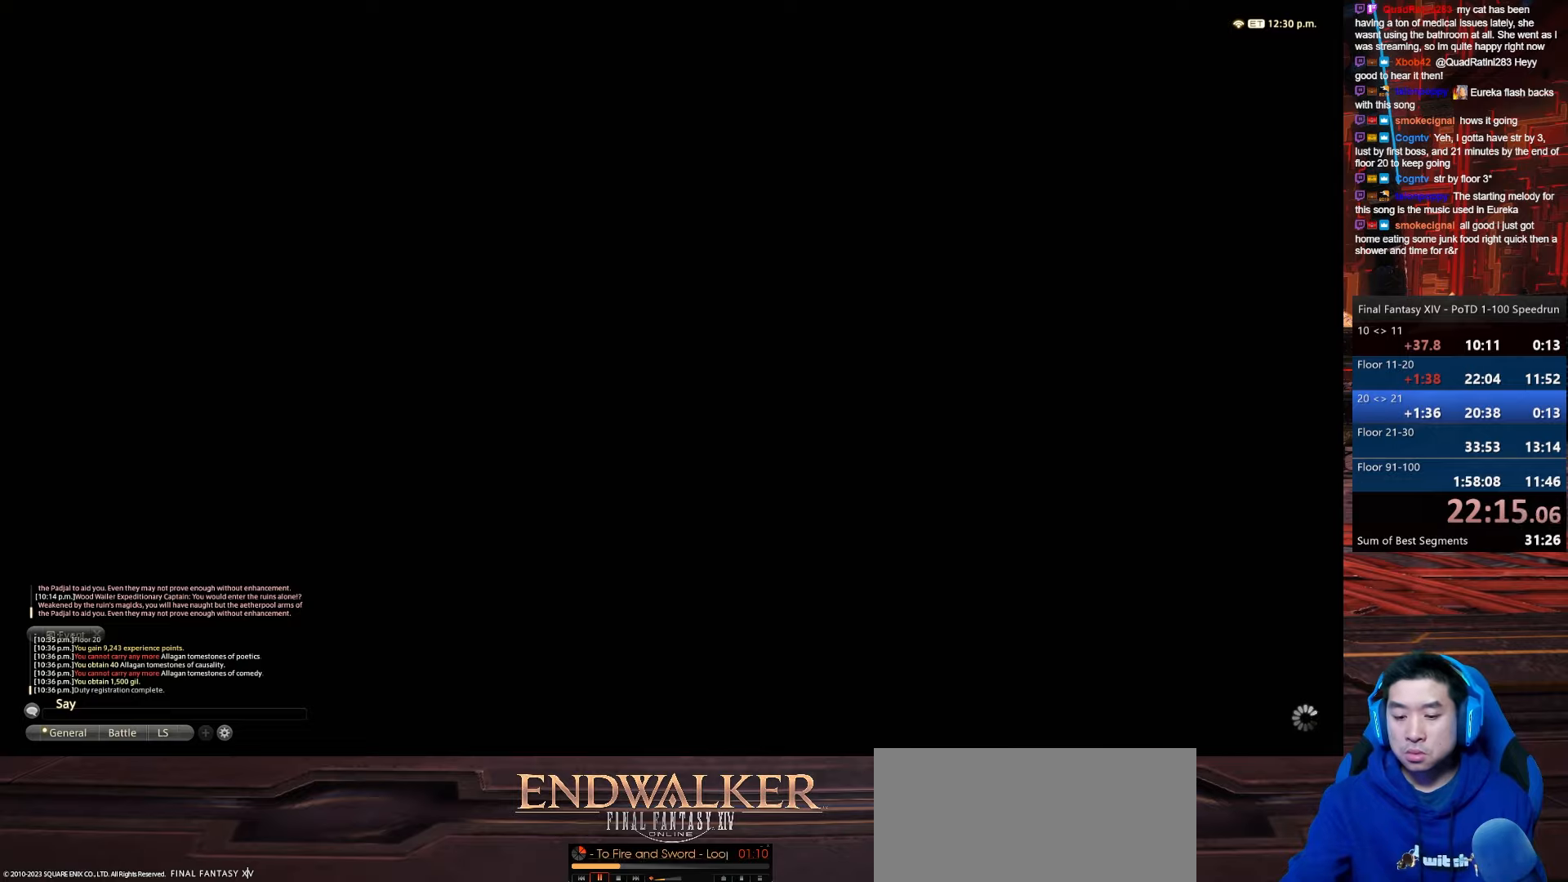
{"keys": [], "events": []}
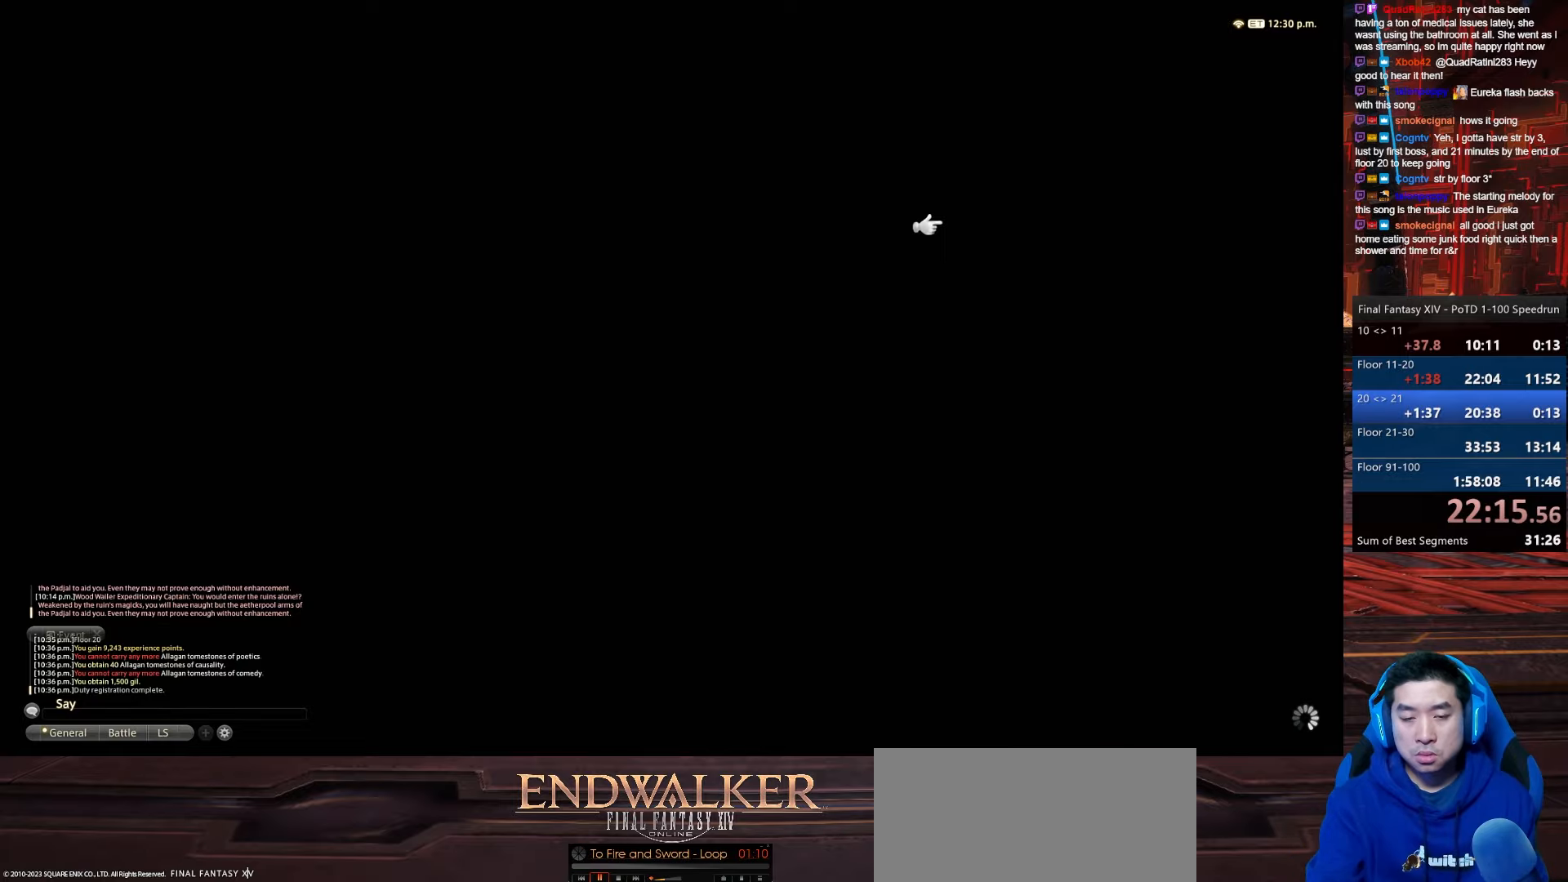
{"keys": [], "events": []}
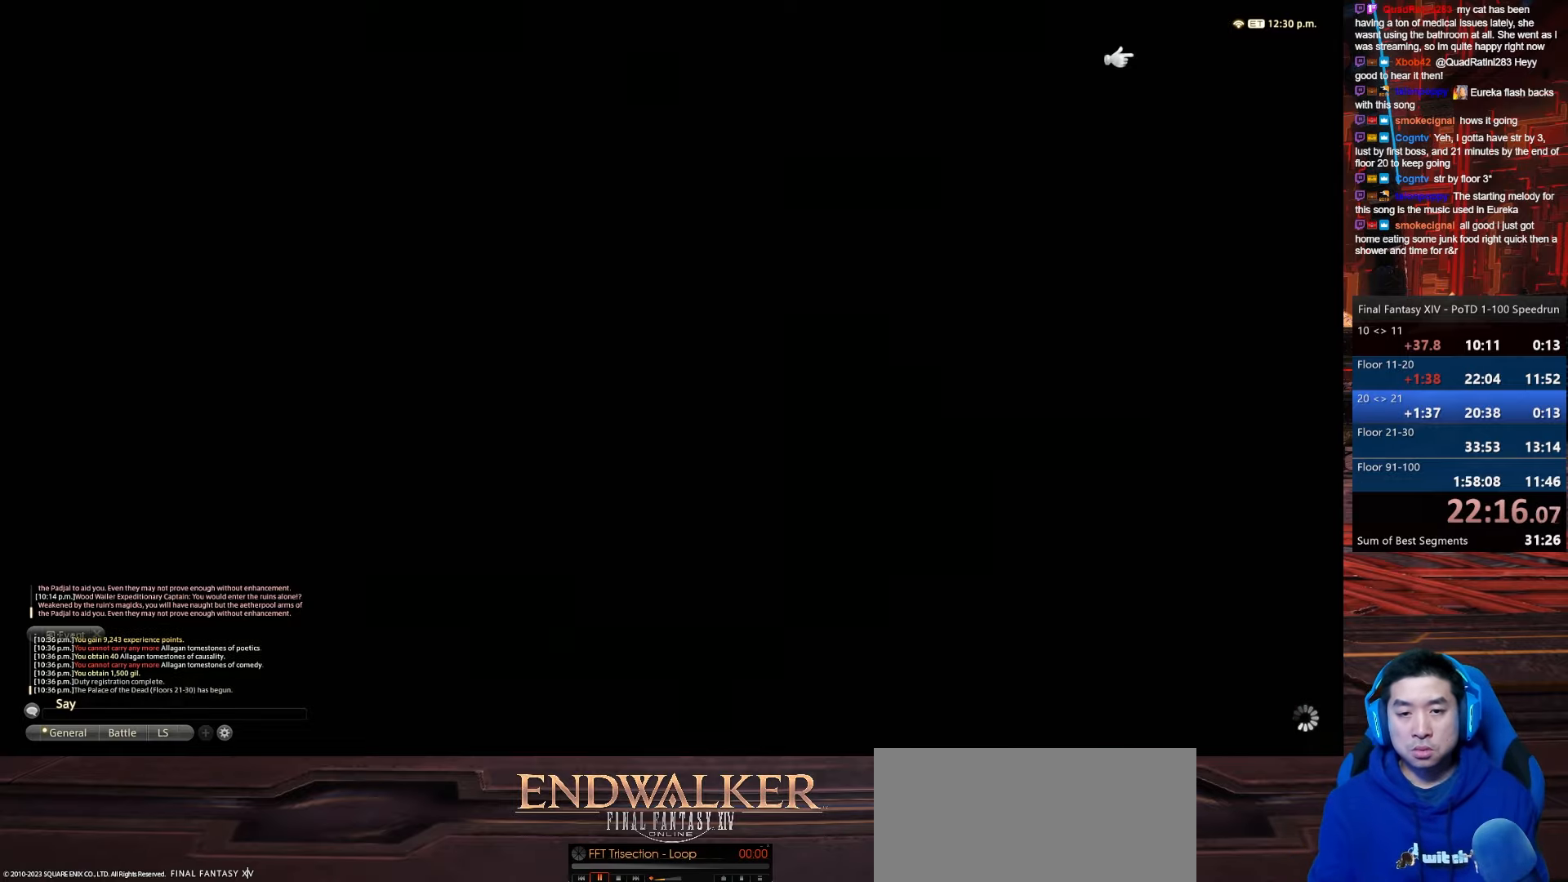
{"keys": ["a"], "events": [[500, "a", "down"]]}
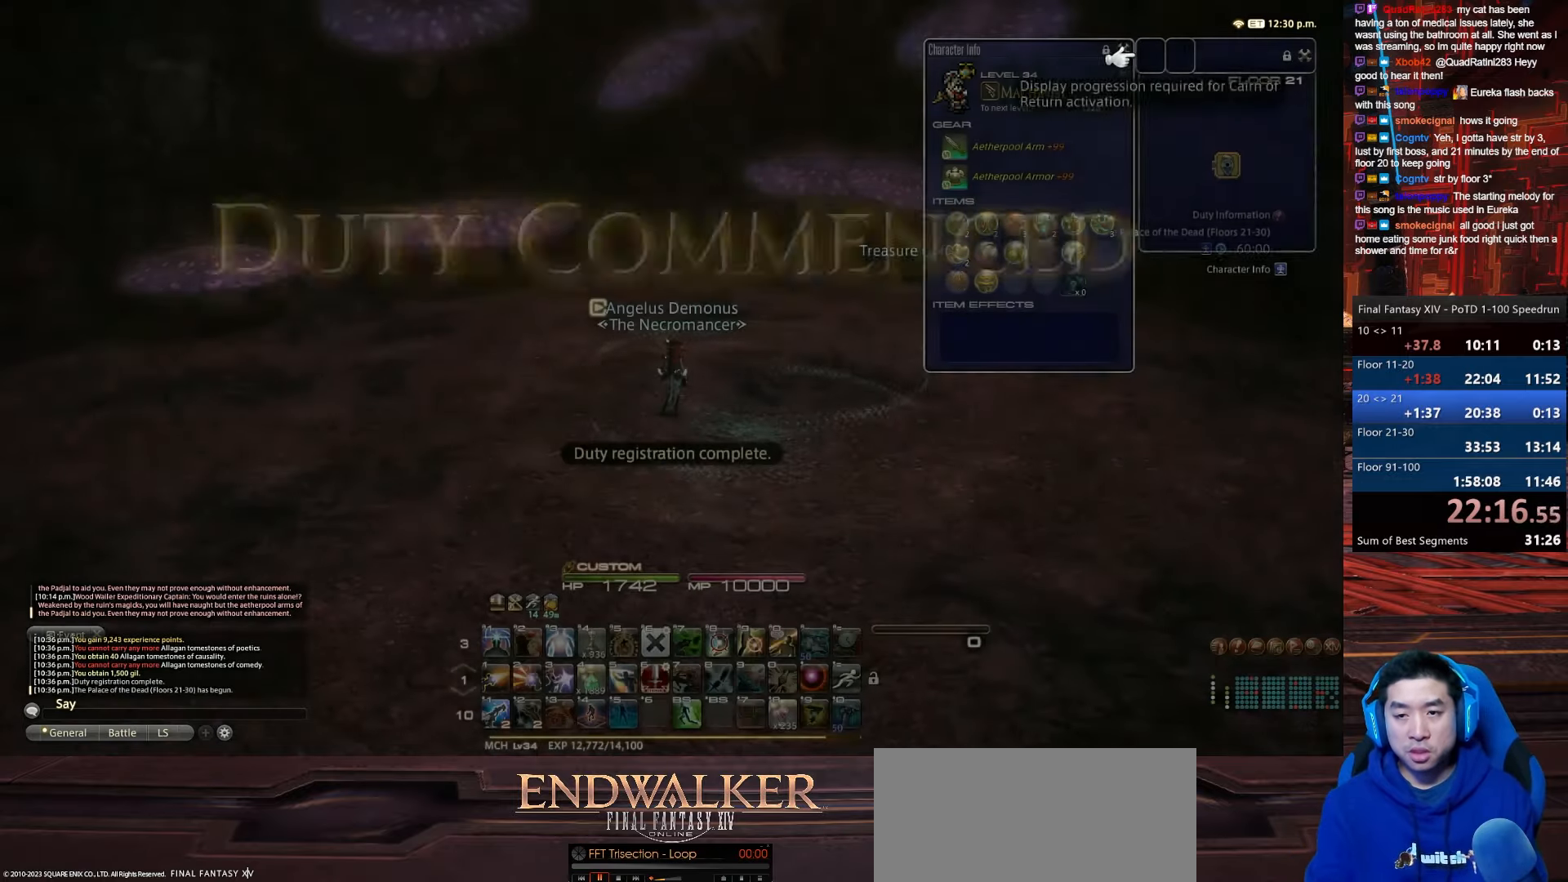
{"keys": ["d", "rbracket", "w"], "events": [[67, "d", "down"], [100, "w", "down"], [167, "rbracket", "down"], [400, "a", "up"]]}
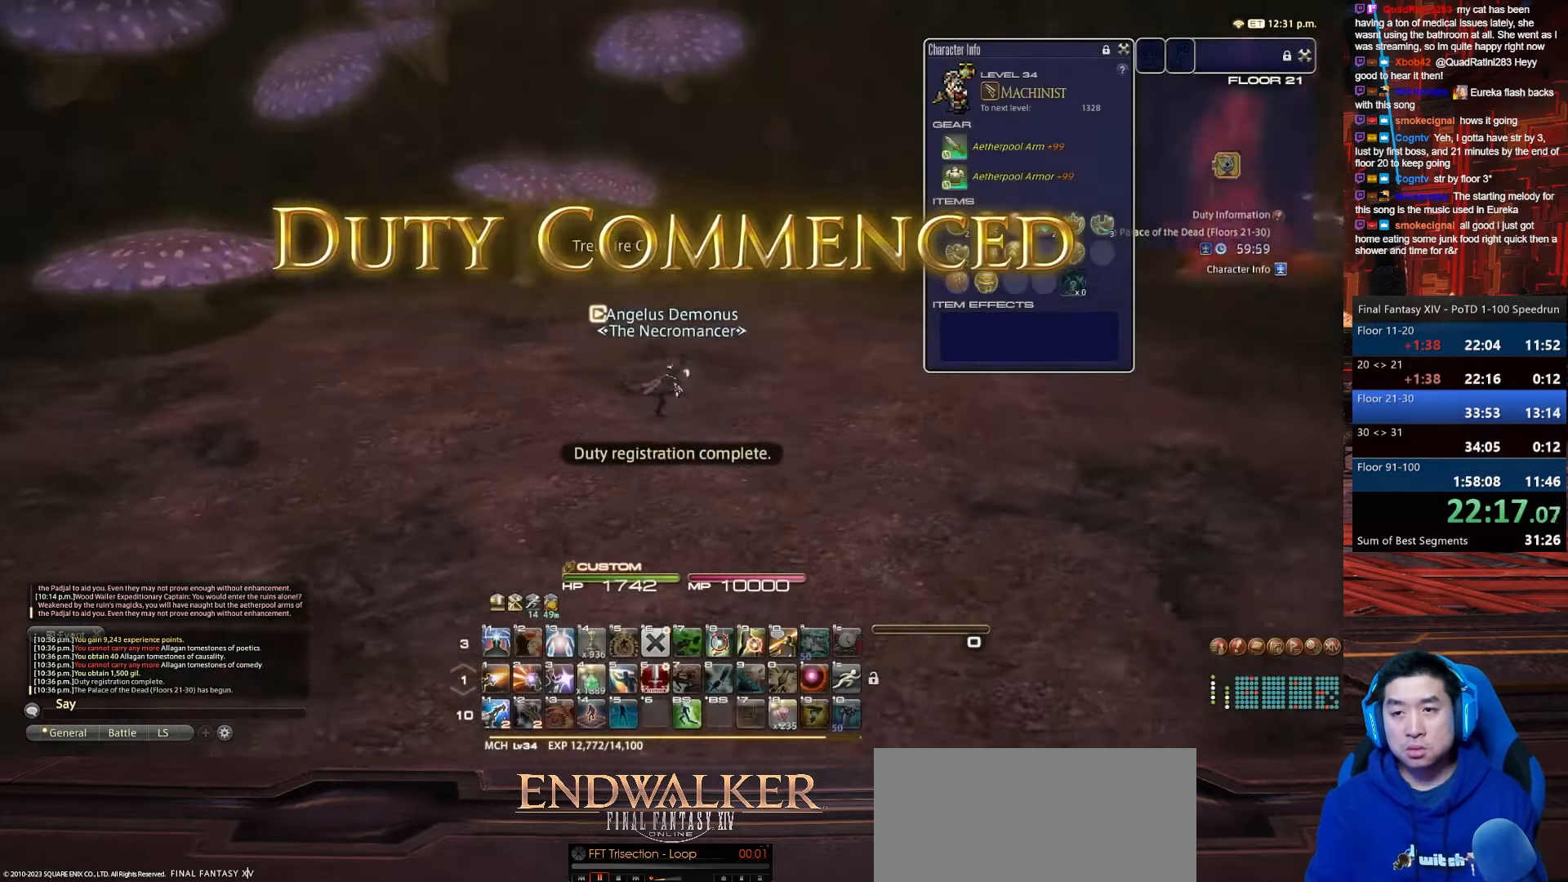
{"keys": ["d", "q", "rbracket", "w"], "events": [[300, "q", "down"]]}
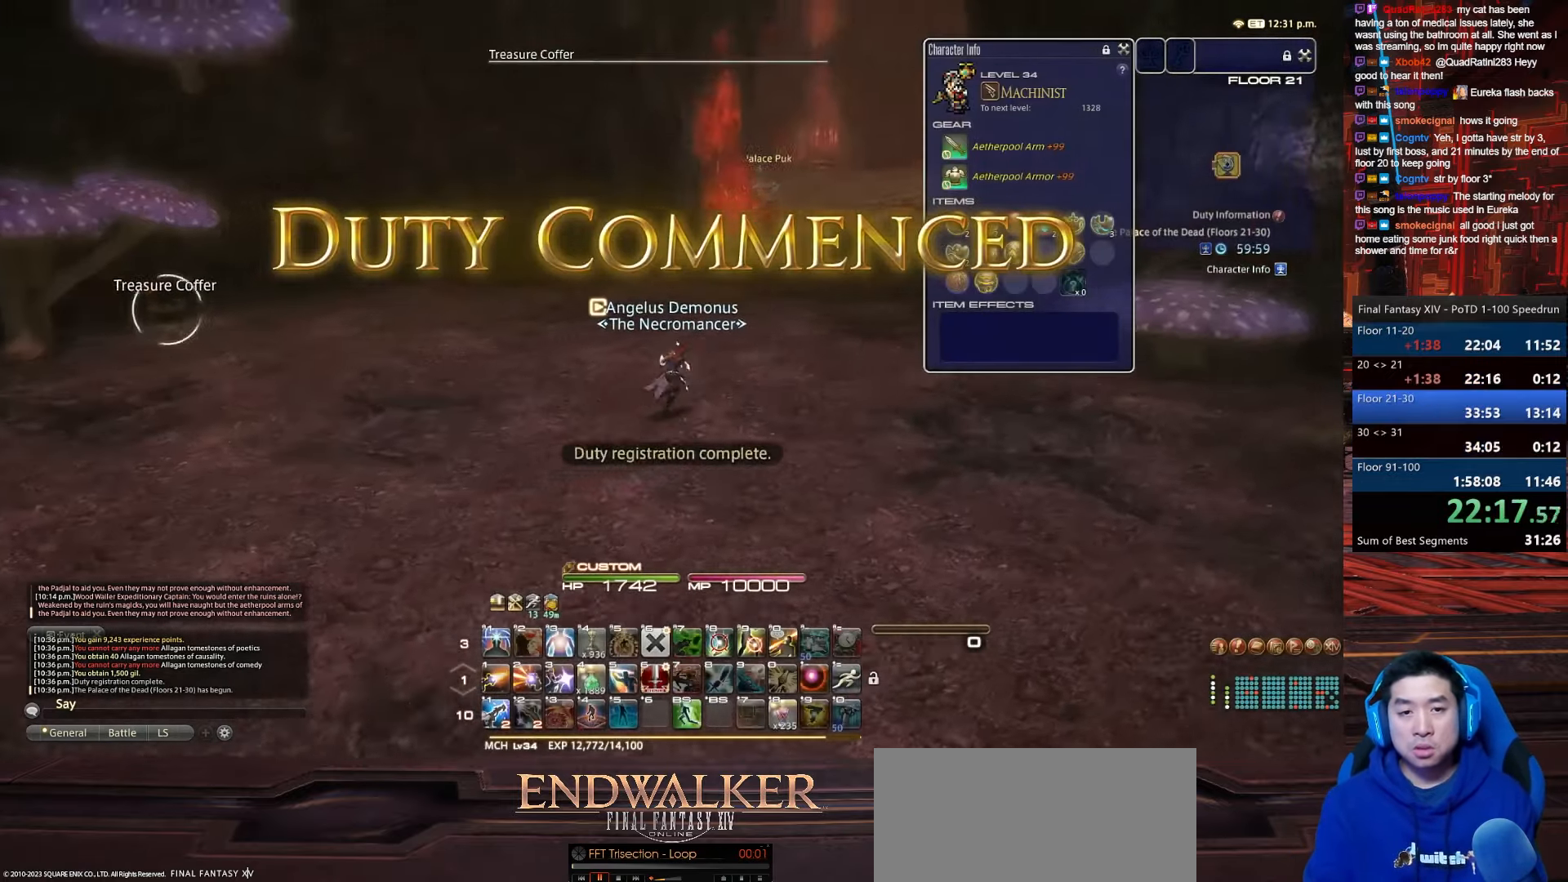
{"keys": ["a", "p", "w"], "events": [[67, "a", "down"], [134, "q", "up"], [167, "p", "down"], [434, "d", "up"], [434, "rbracket", "up"]]}
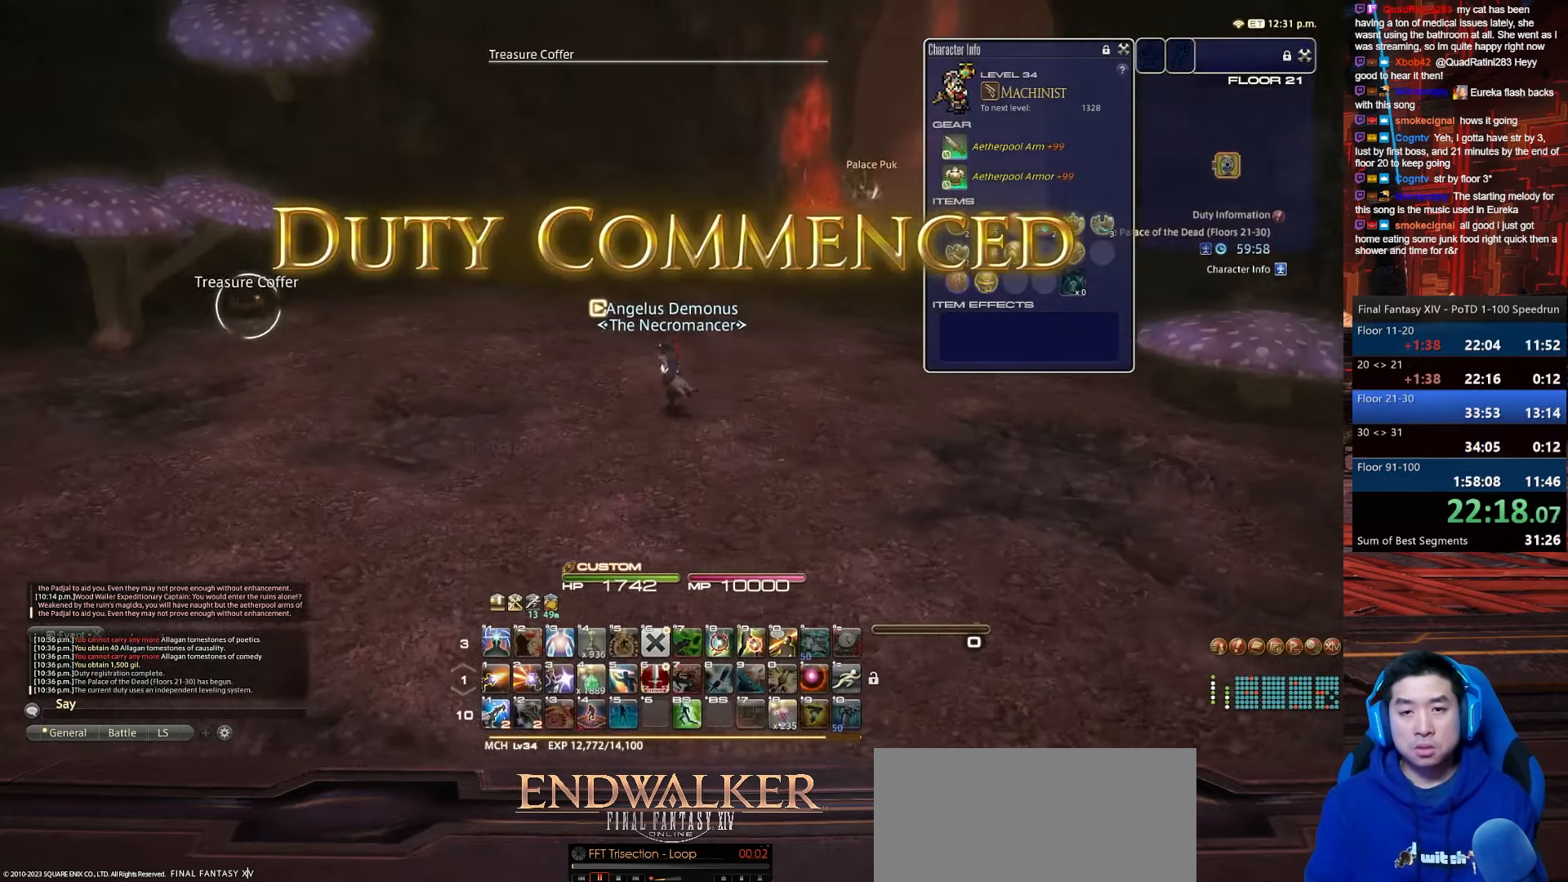
{"keys": ["a", "p", "w"], "events": [[100, "return", "down"], [166, "p", "up"], [433, "p", "down"], [467, "return", "up"]]}
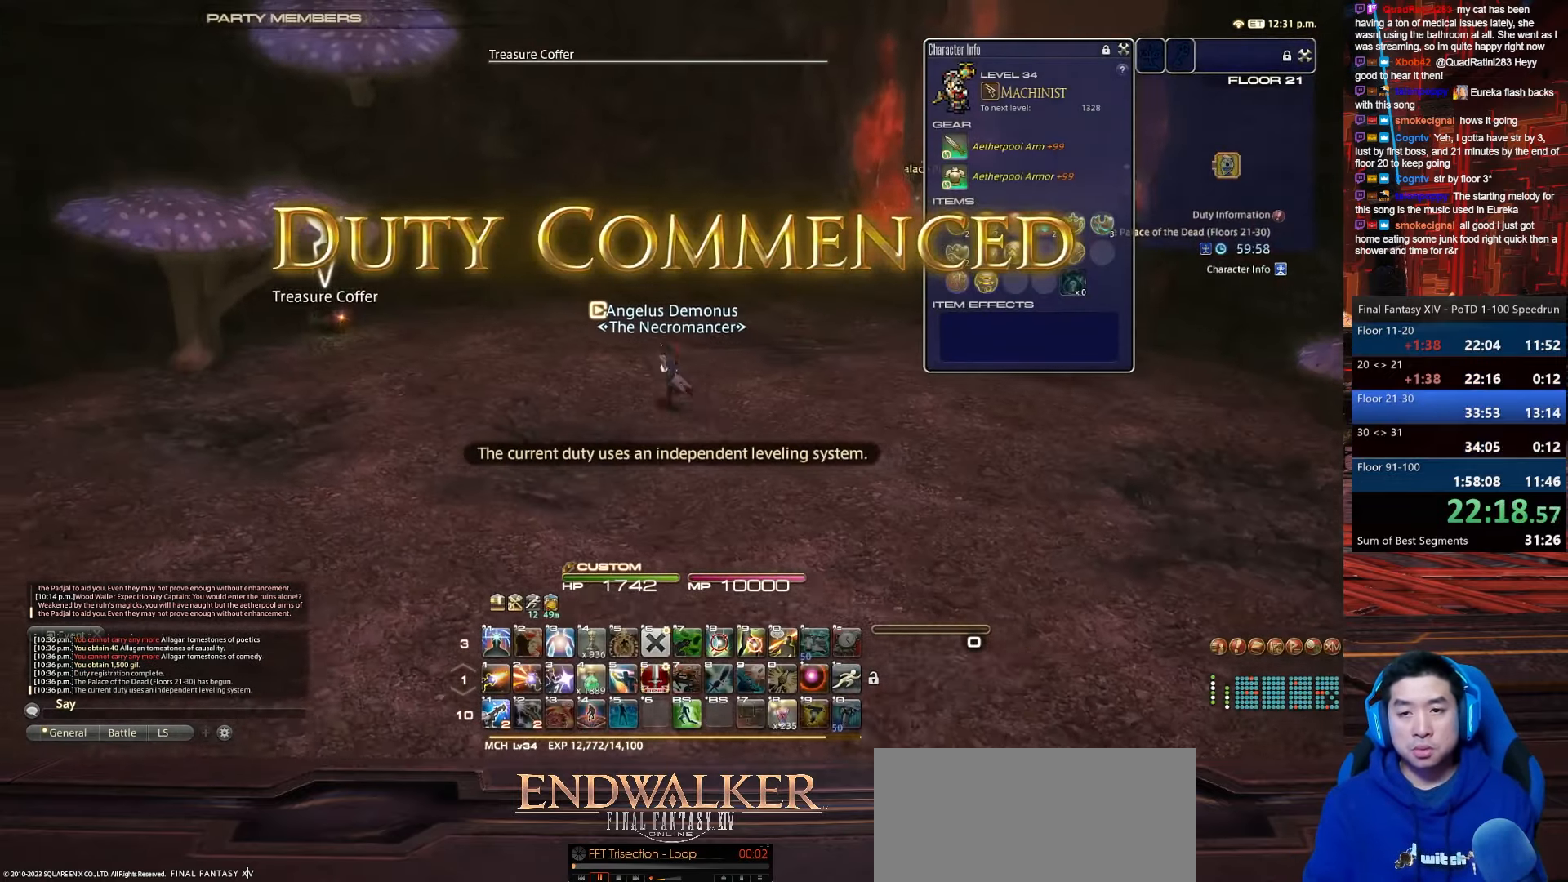
{"keys": ["a", "w"], "events": [[367, "p", "up"]]}
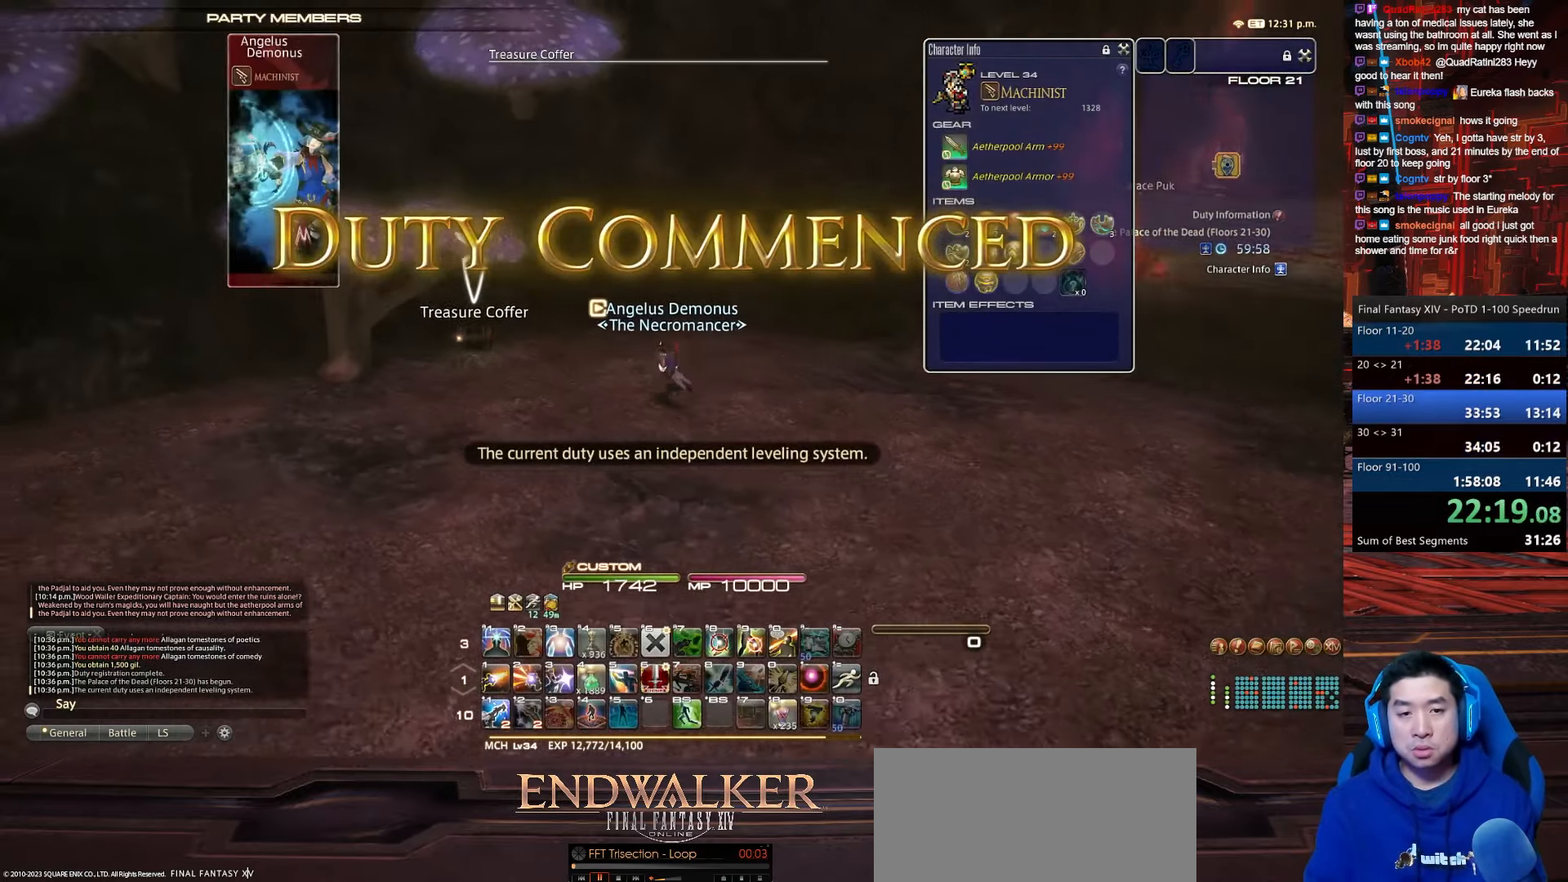
{"keys": ["a", "return", "w"], "events": [[500, "return", "down"]]}
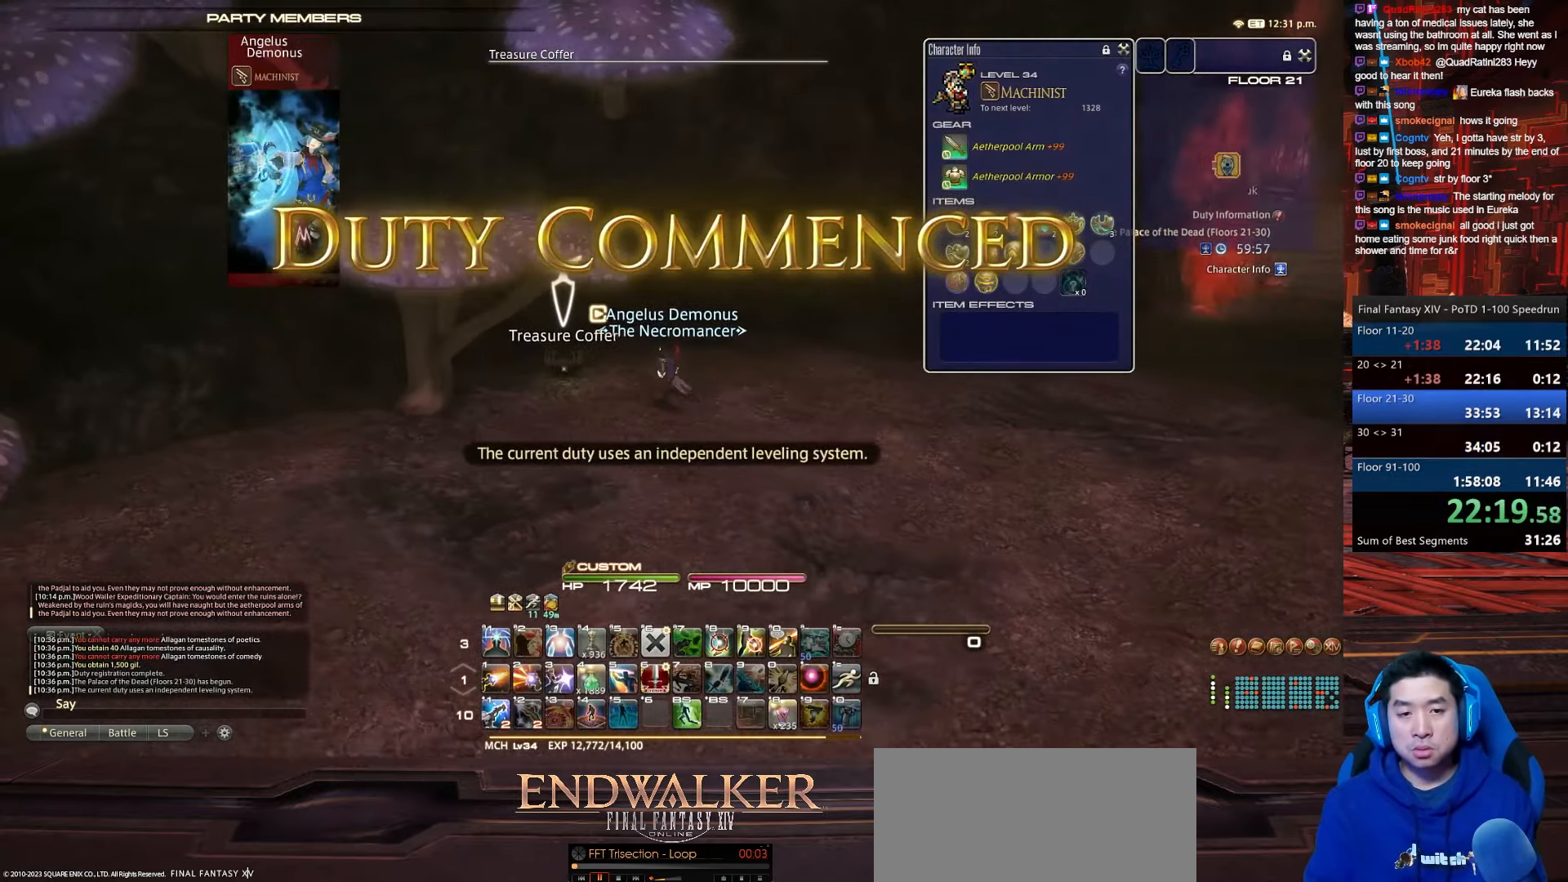
{"keys": ["a", "d", "rbracket", "return", "w"], "events": [[234, "d", "down"], [334, "rbracket", "down"]]}
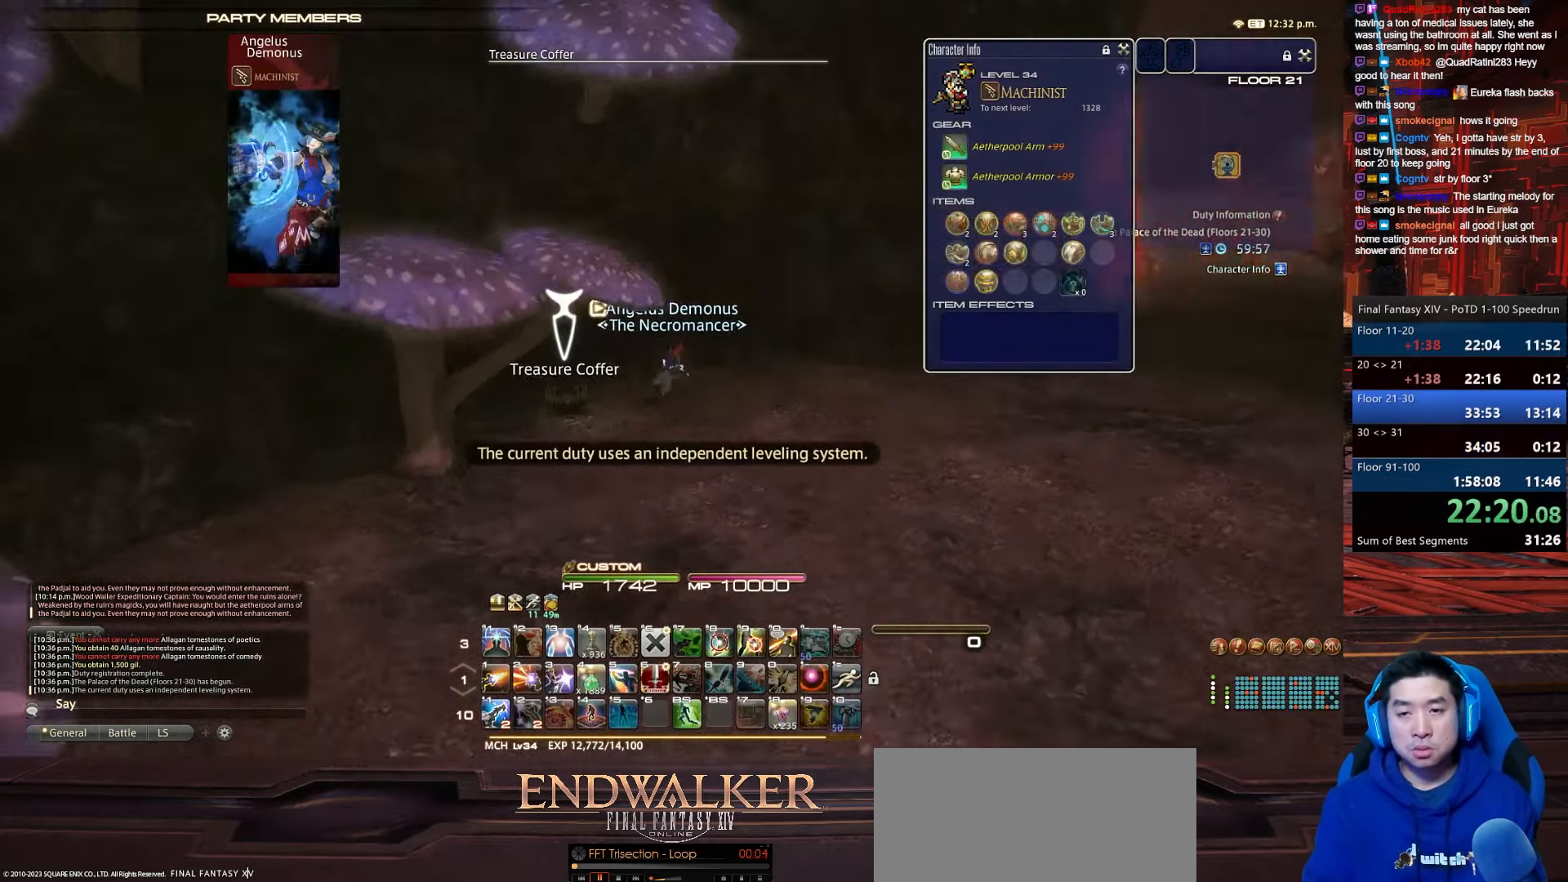
{"keys": ["d", "f4", "rbracket", "space", "w"], "events": [[100, "a", "up"], [100, "return", "up"], [200, "space", "down"], [433, "f4", "down"]]}
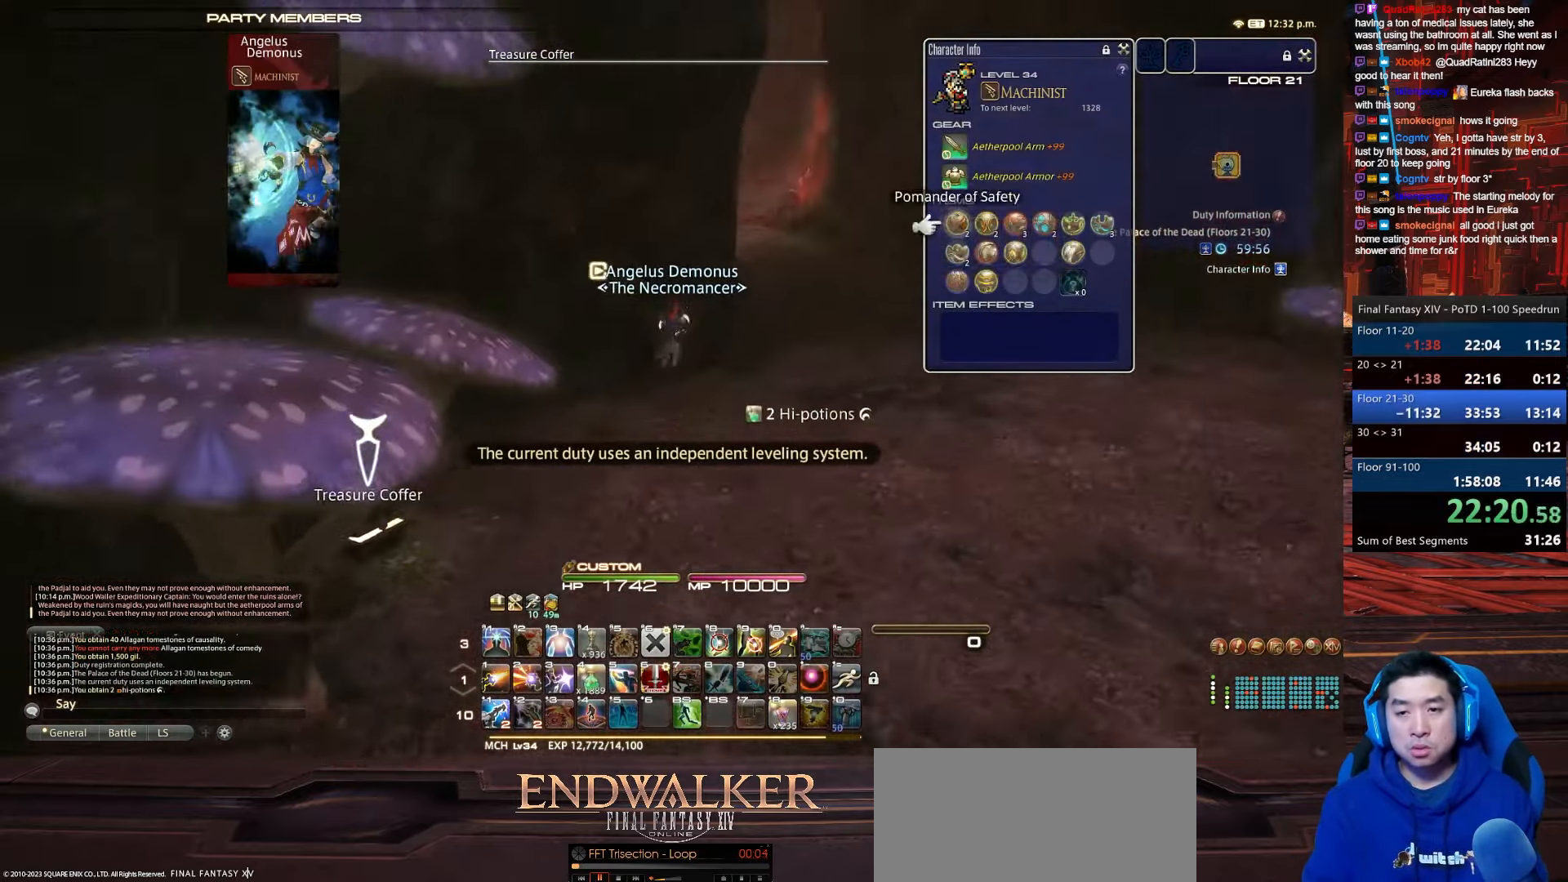
{"keys": ["e", "p", "w"], "events": [[100, "space", "up"], [134, "d", "up"], [200, "rbracket", "up"], [234, "e", "down"], [334, "f4", "up"], [501, "p", "down"]]}
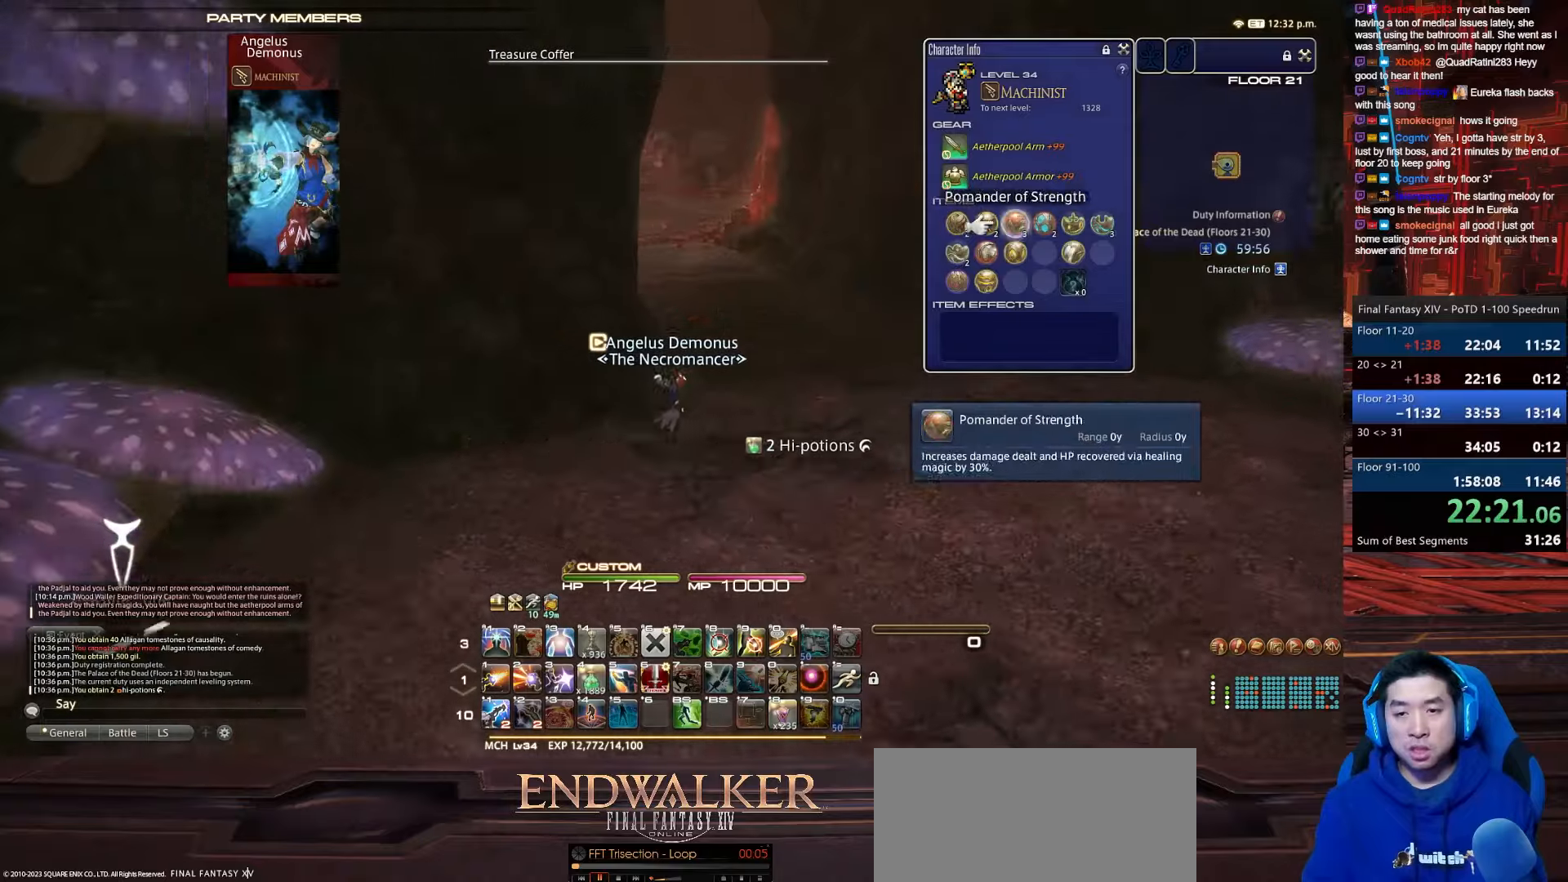
{"keys": ["f4", "w"], "events": [[33, "d", "down"], [67, "return", "down"], [233, "e", "up"], [300, "f4", "down"], [400, "p", "up"], [467, "return", "up"], [500, "d", "up"]]}
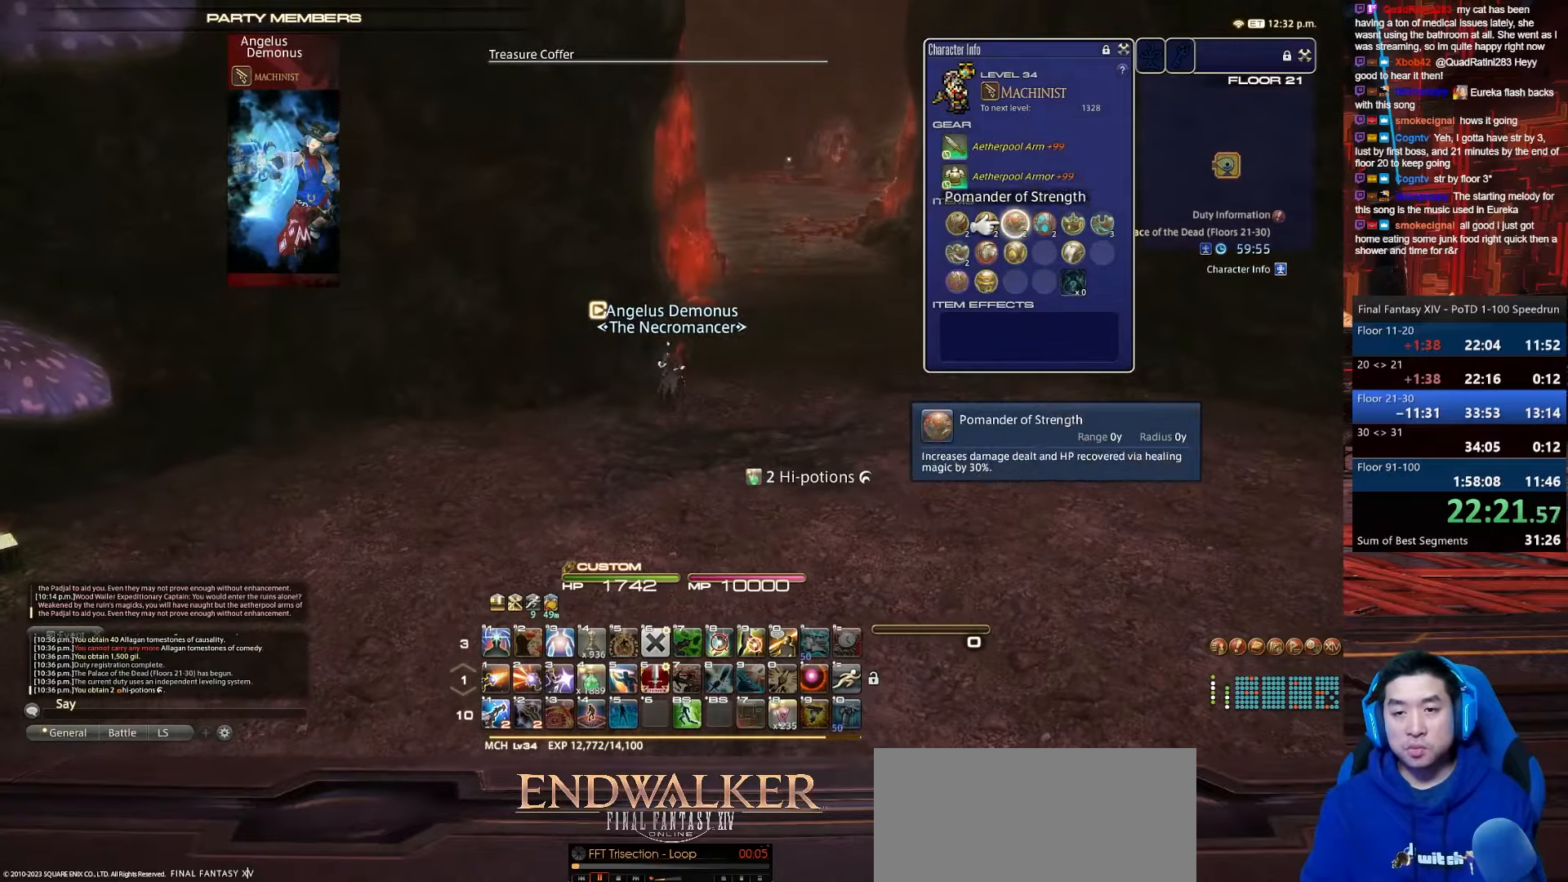
{"keys": ["d", "rbracket", "w"], "events": [[34, "e", "down"], [200, "d", "down"], [200, "rbracket", "down"], [267, "f4", "up"], [367, "e", "up"]]}